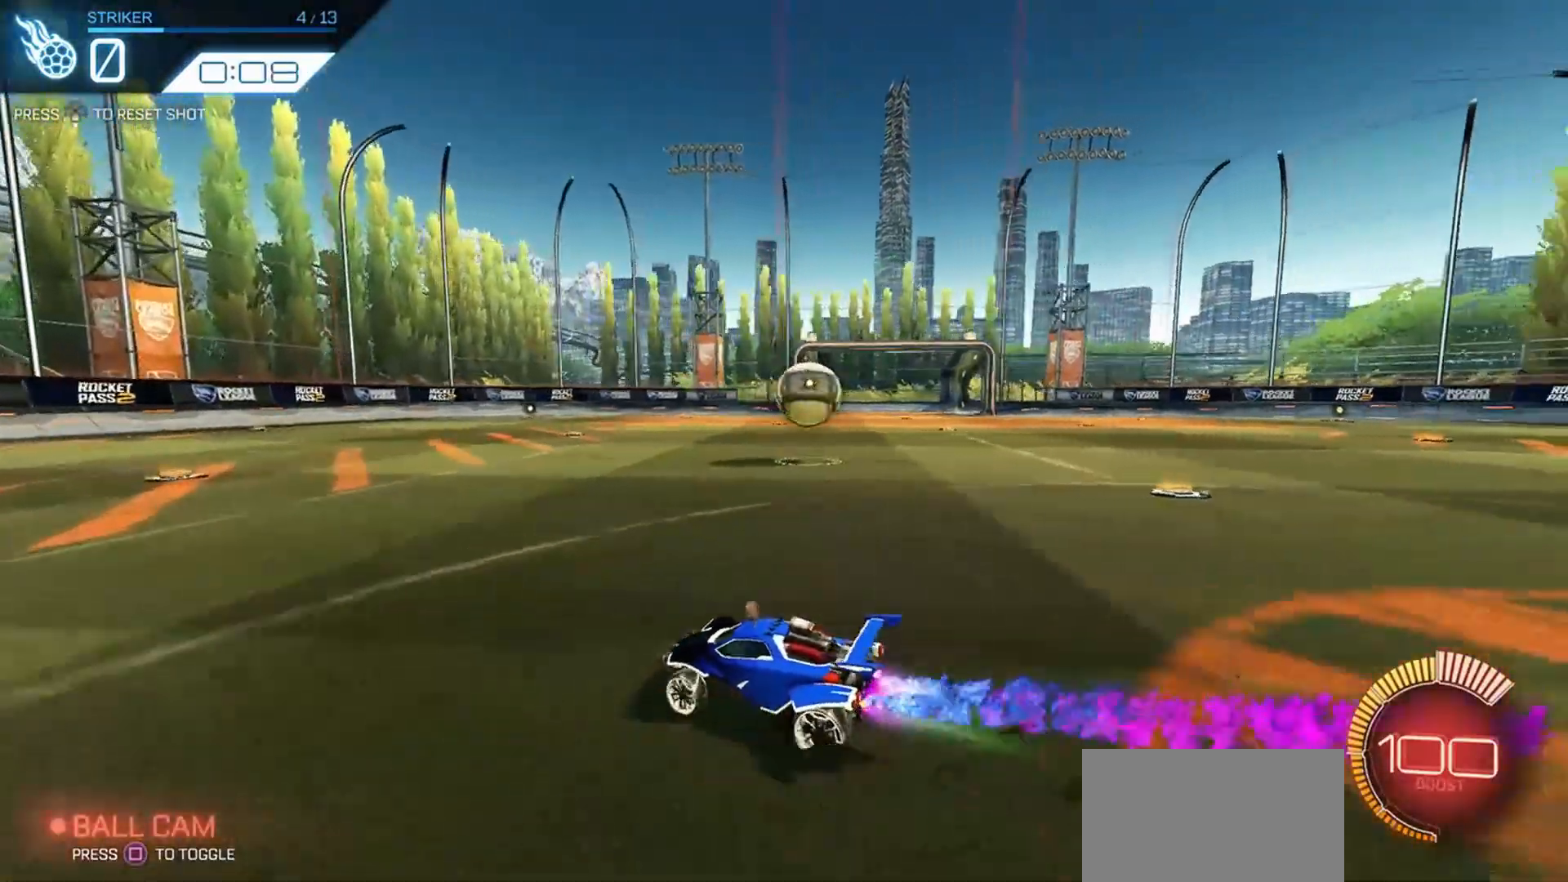
Gameplay with a controller (PlayStation layout); each line is a JSON object with the inputs held at the frame after it. "events" lists button and stick changes between this image and that frame as [ms after this image, input, new state], when the widget could be followed in between. Not read: HOME.
{"buttons": ["R1", "R2"], "left_stick": "right", "right_stick": "center", "events": []}
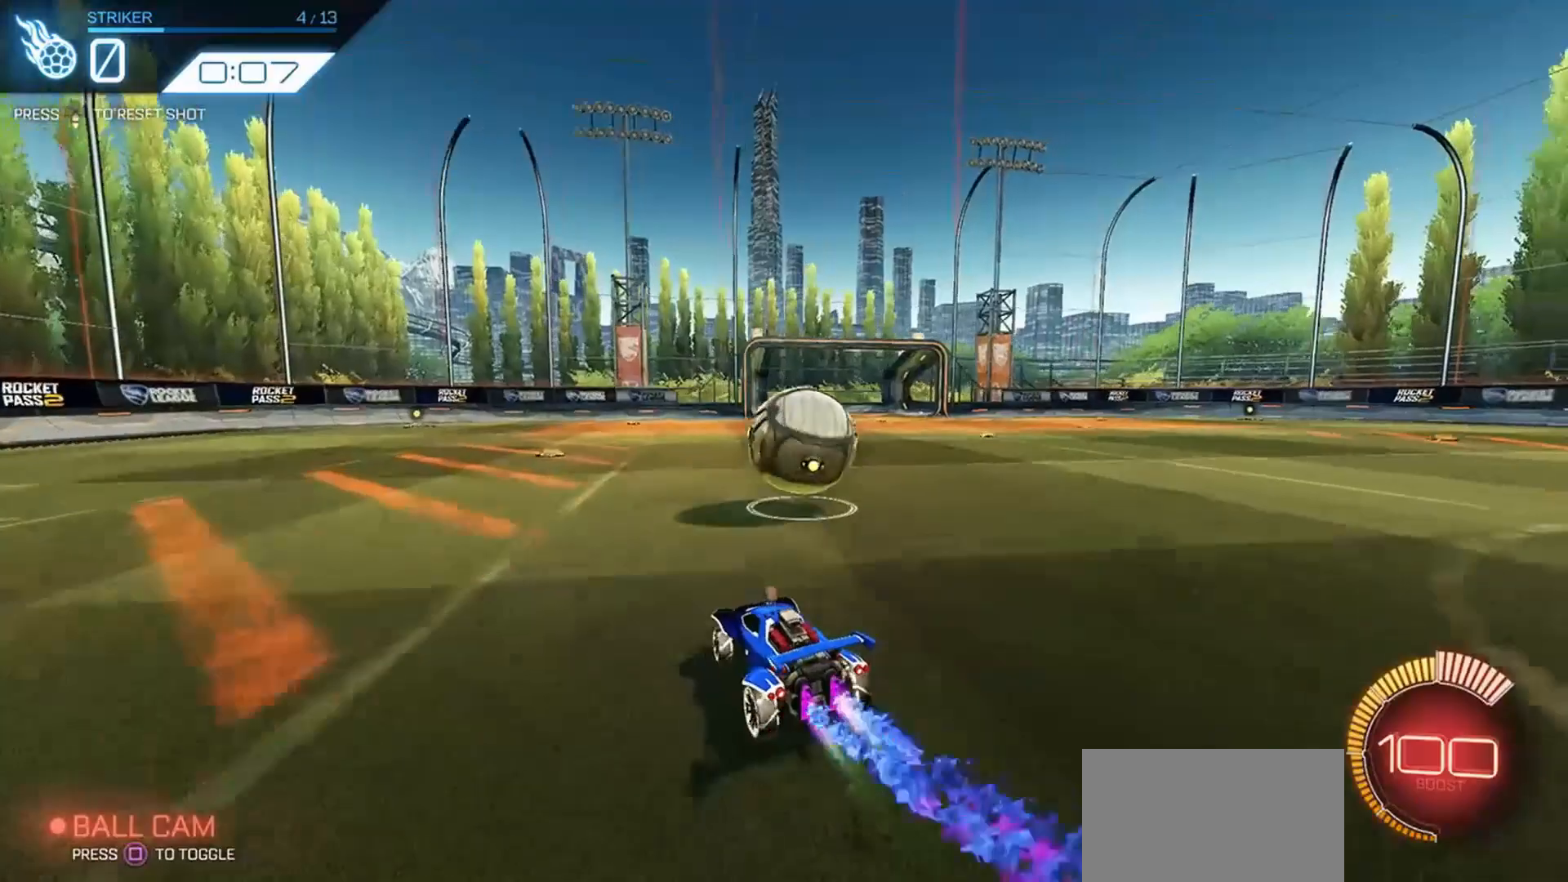
{"buttons": ["R2"], "left_stick": "center", "right_stick": "center", "events": [[33, "CROSS", "down"], [33, "left_stick", "left"], [133, "CROSS", "up"], [166, "CROSS", "down"], [166, "left_stick", "up-right"], [200, "L3", "down"], [300, "R1", "up"], [333, "CROSS", "up"], [333, "L3", "up"], [433, "left_stick", "center"]]}
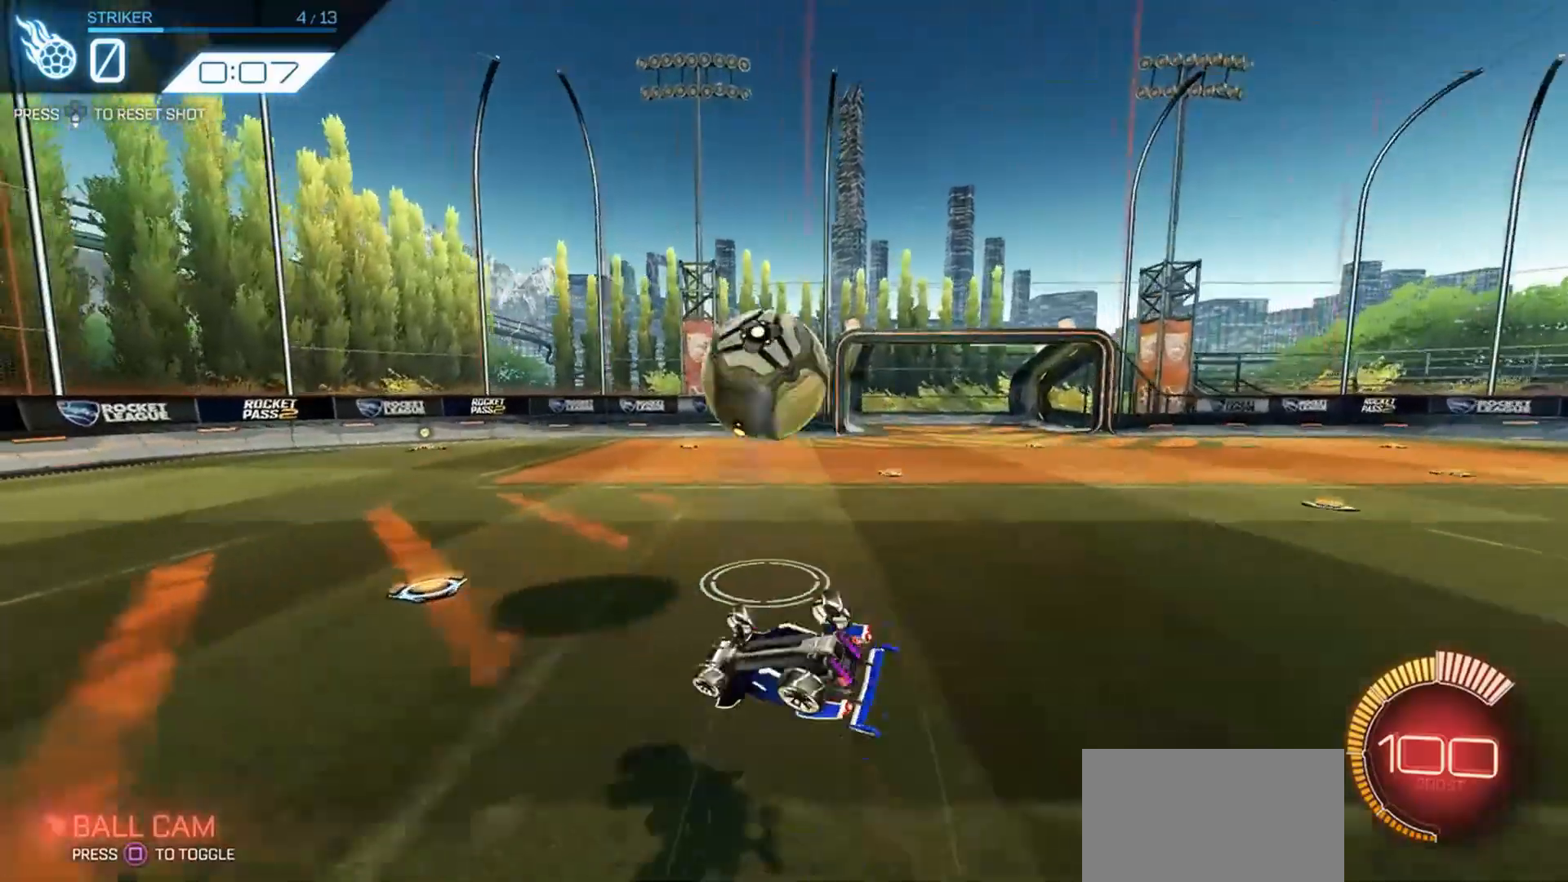
{"buttons": ["R1", "R2"], "left_stick": "left", "right_stick": "center", "events": [[66, "DPAD_DOWN", "down"], [66, "R2", "up"], [133, "DPAD_DOWN", "up"], [200, "R2", "down"], [266, "left_stick", "left"], [300, "R1", "down"]]}
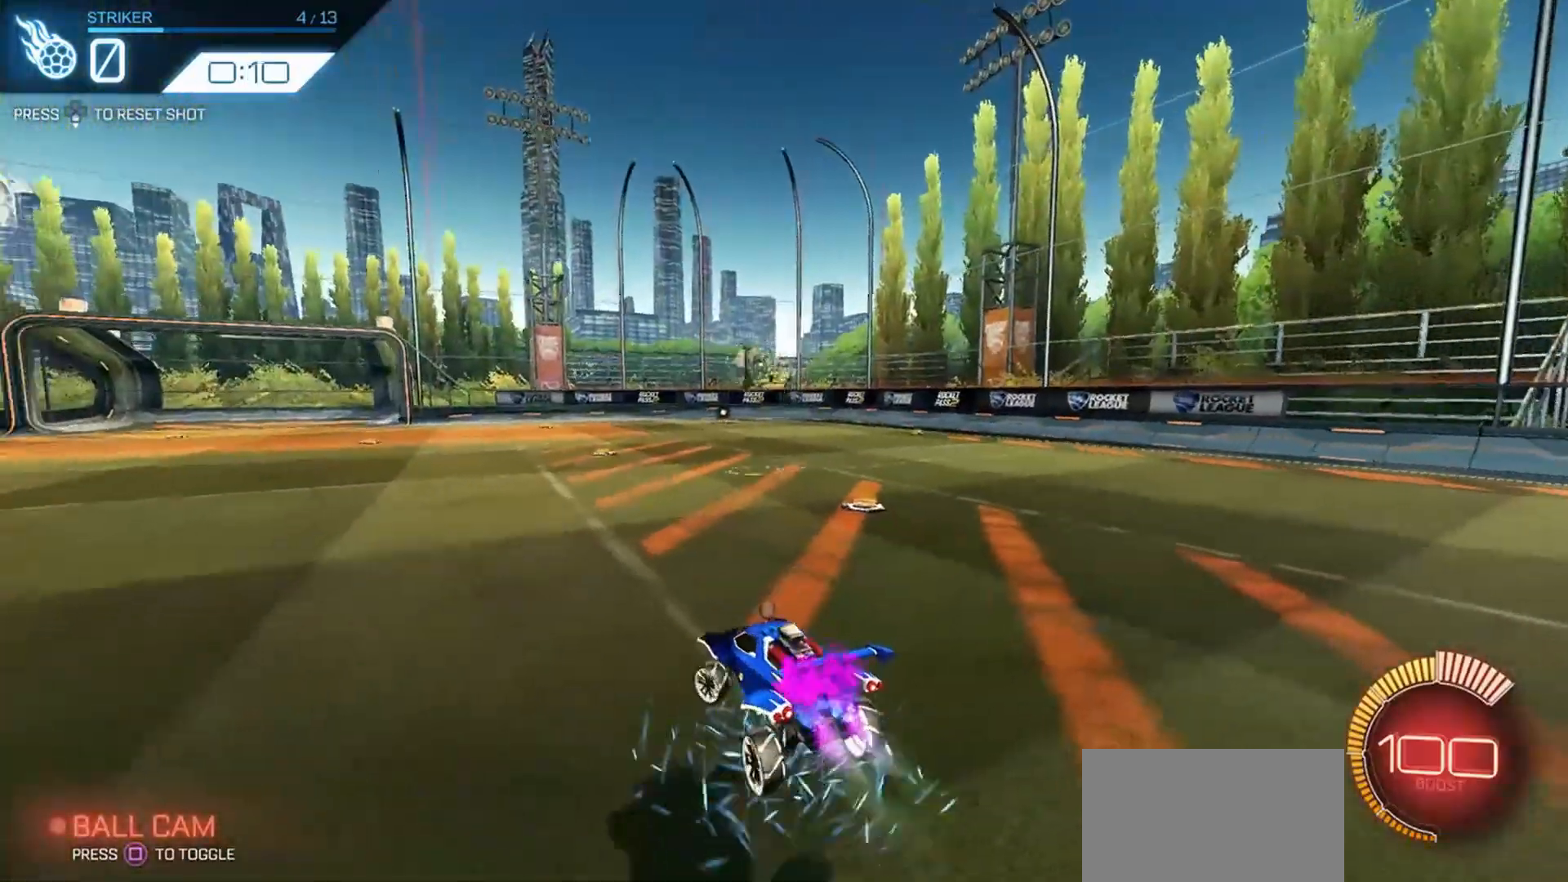
{"buttons": ["R1", "R2"], "left_stick": "left", "right_stick": "center", "events": []}
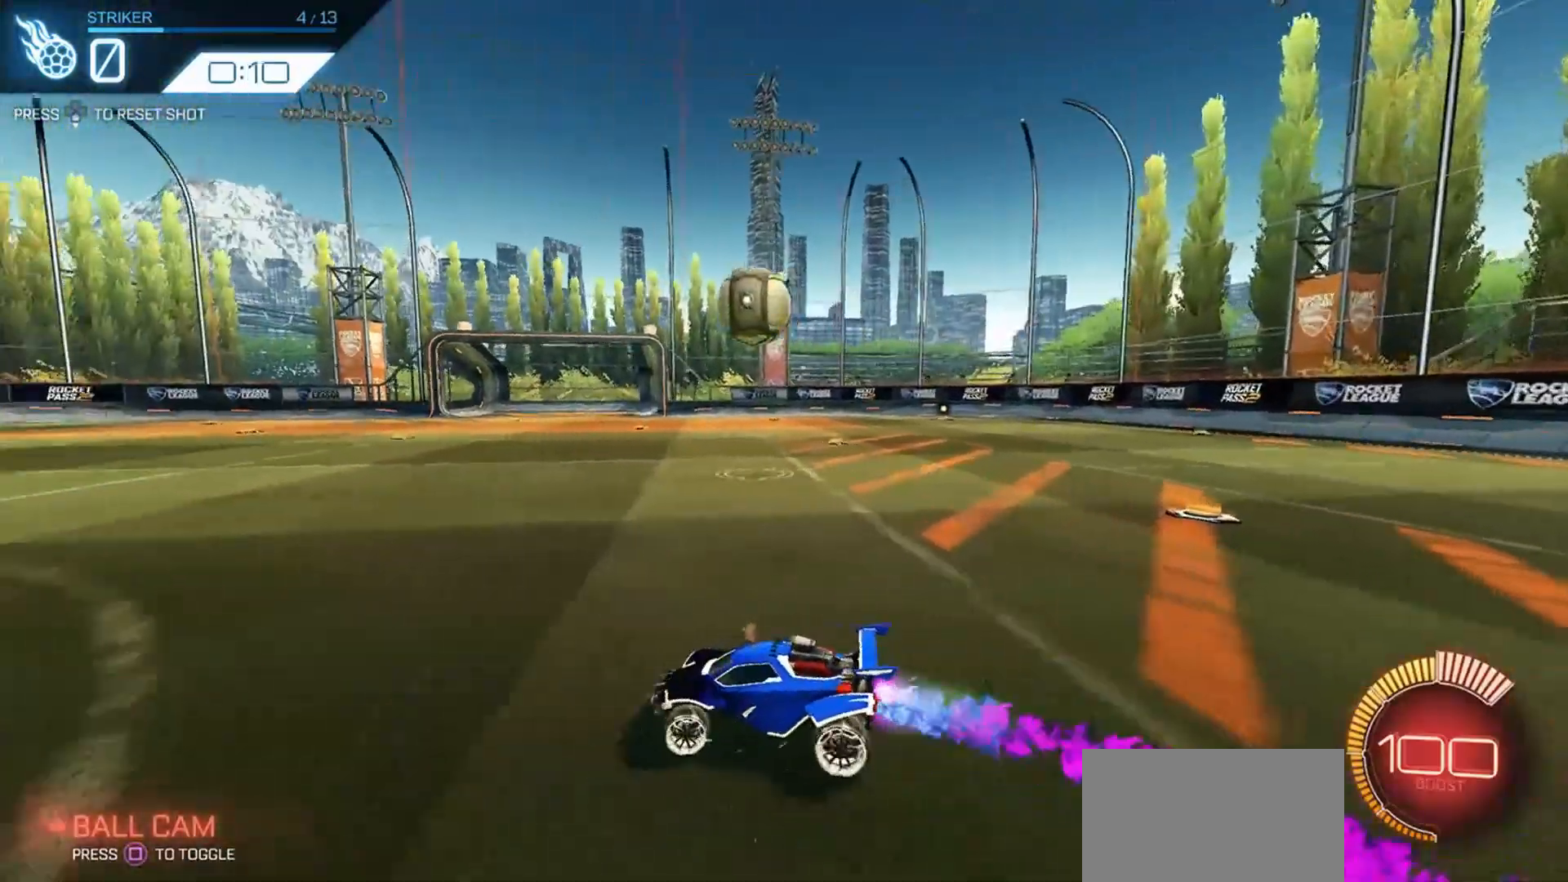
{"buttons": ["R2"], "left_stick": "center", "right_stick": "center", "events": [[266, "left_stick", "center"], [333, "R1", "up"]]}
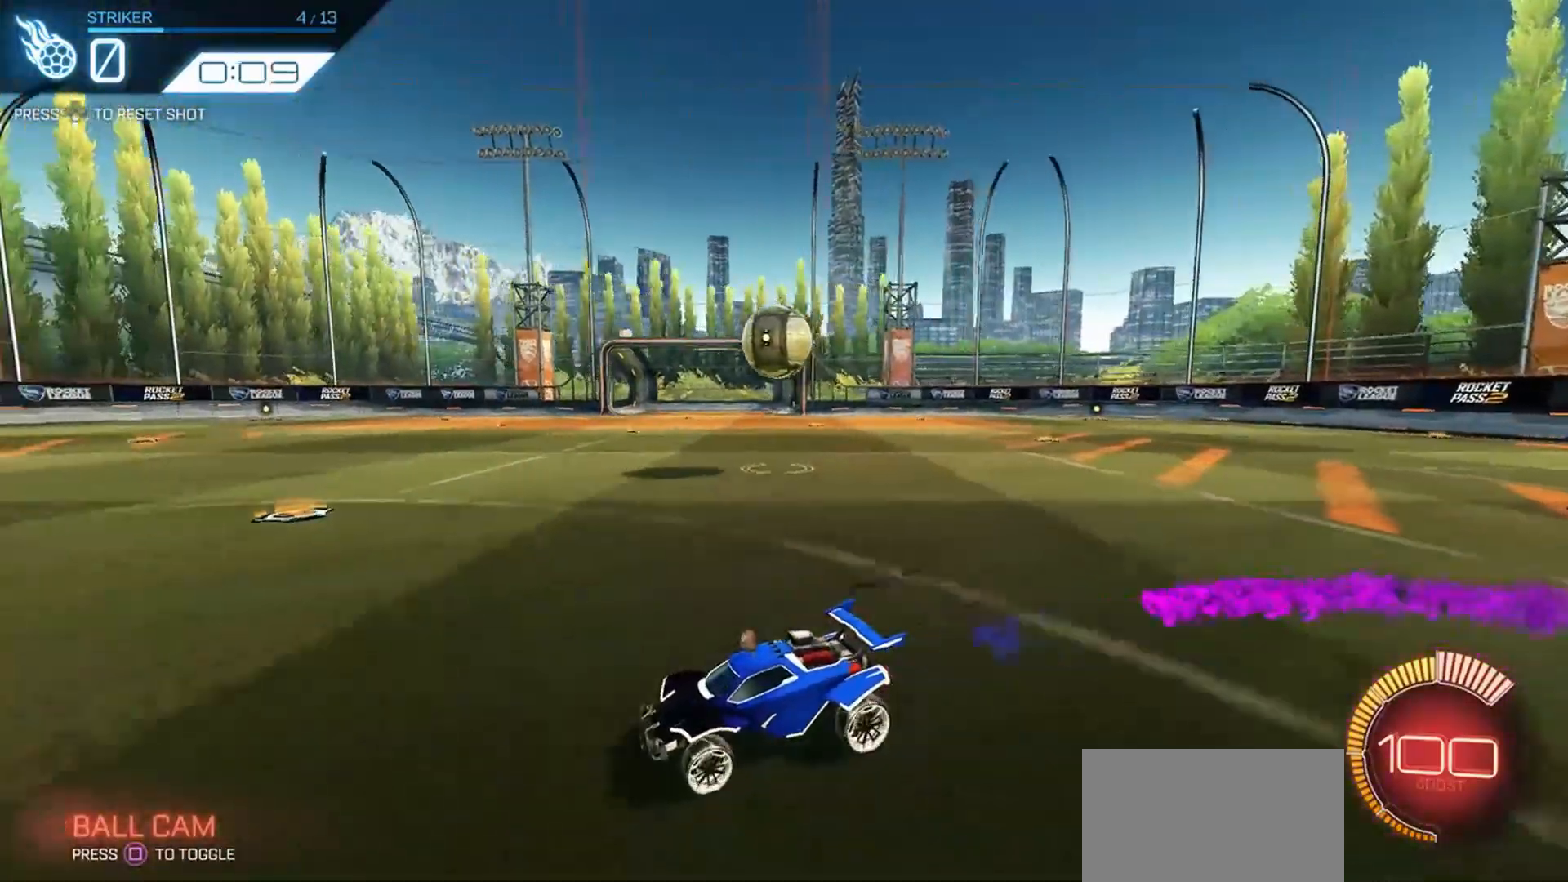
{"buttons": ["R2"], "left_stick": "center", "right_stick": "center", "events": [[133, "left_stick", "right"], [266, "left_stick", "center"], [366, "left_stick", "right"], [500, "left_stick", "center"]]}
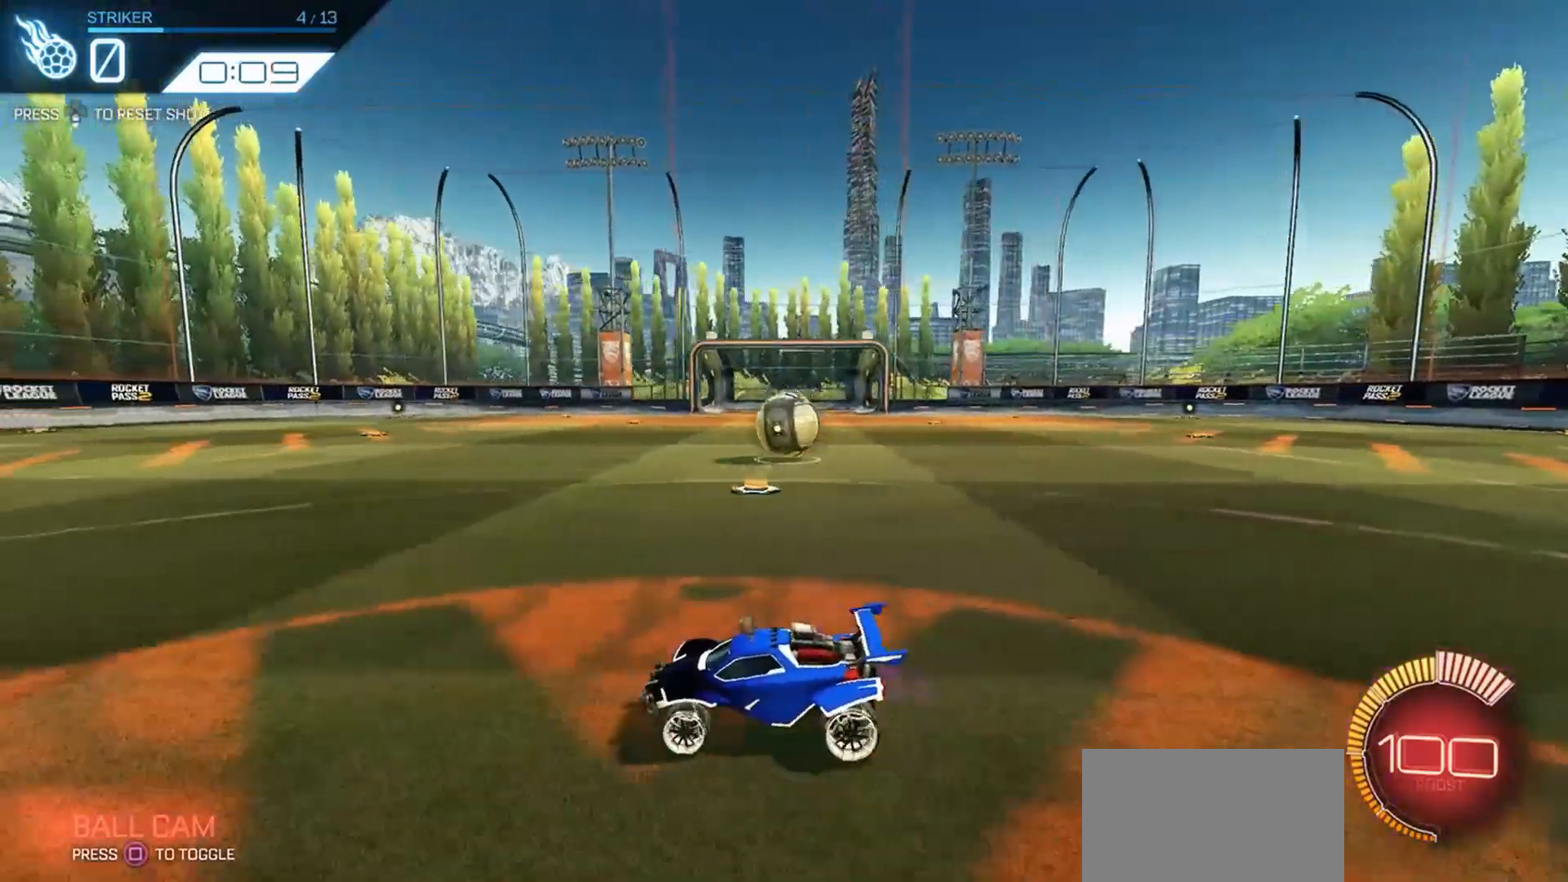
{"buttons": ["R2"], "left_stick": "right", "right_stick": "center", "events": [[333, "left_stick", "right"]]}
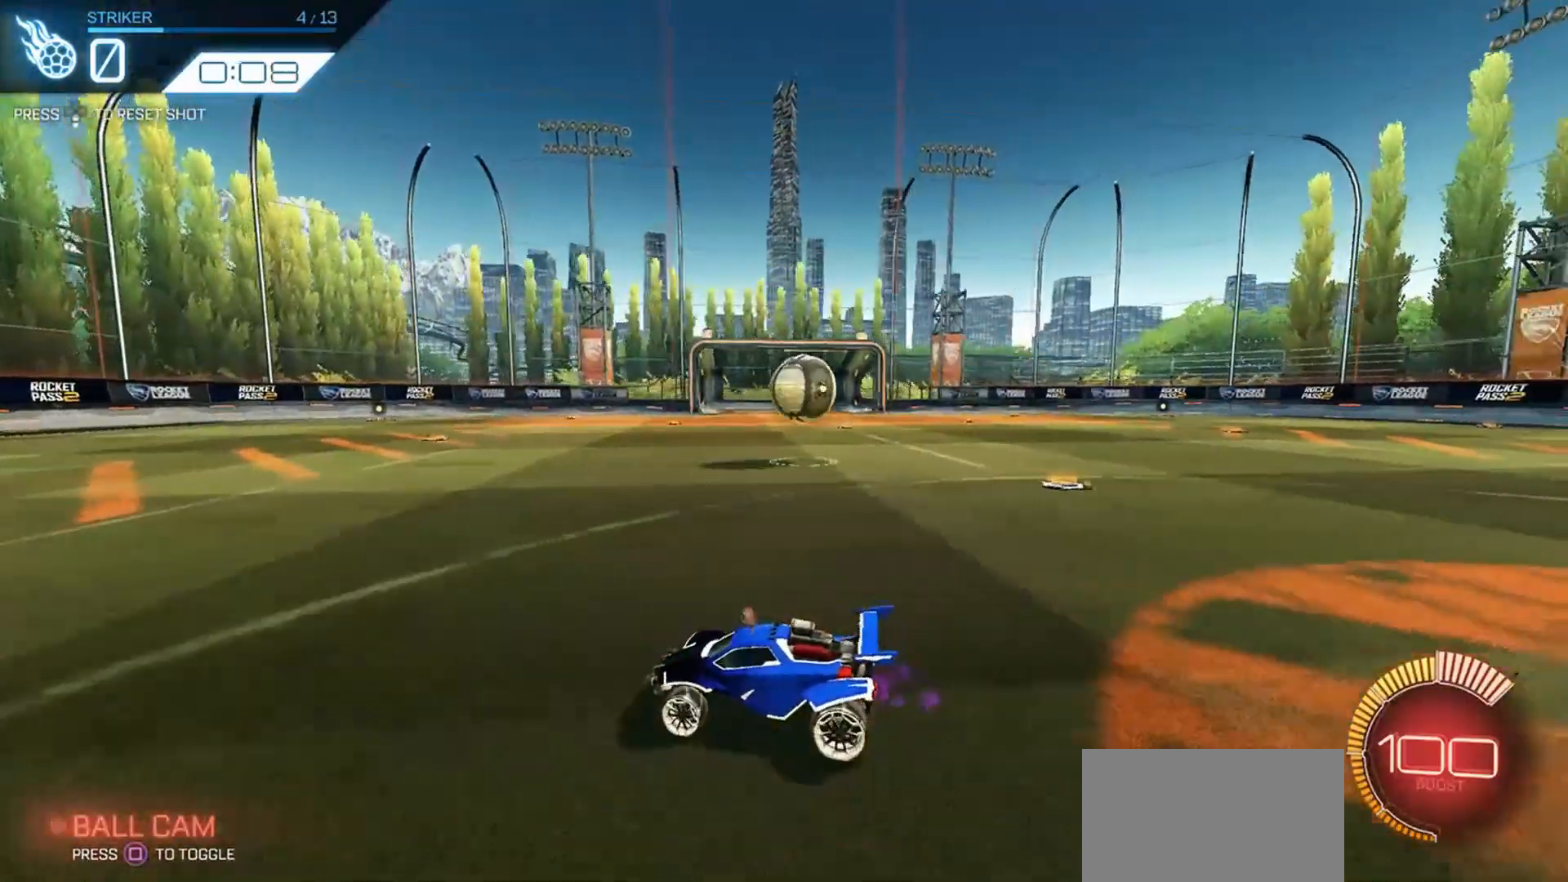
{"buttons": ["R1", "R2"], "left_stick": "right", "right_stick": "center", "events": [[133, "left_stick", "center"], [166, "R2", "up"], [233, "left_stick", "right"], [266, "R2", "down"], [433, "R1", "down"]]}
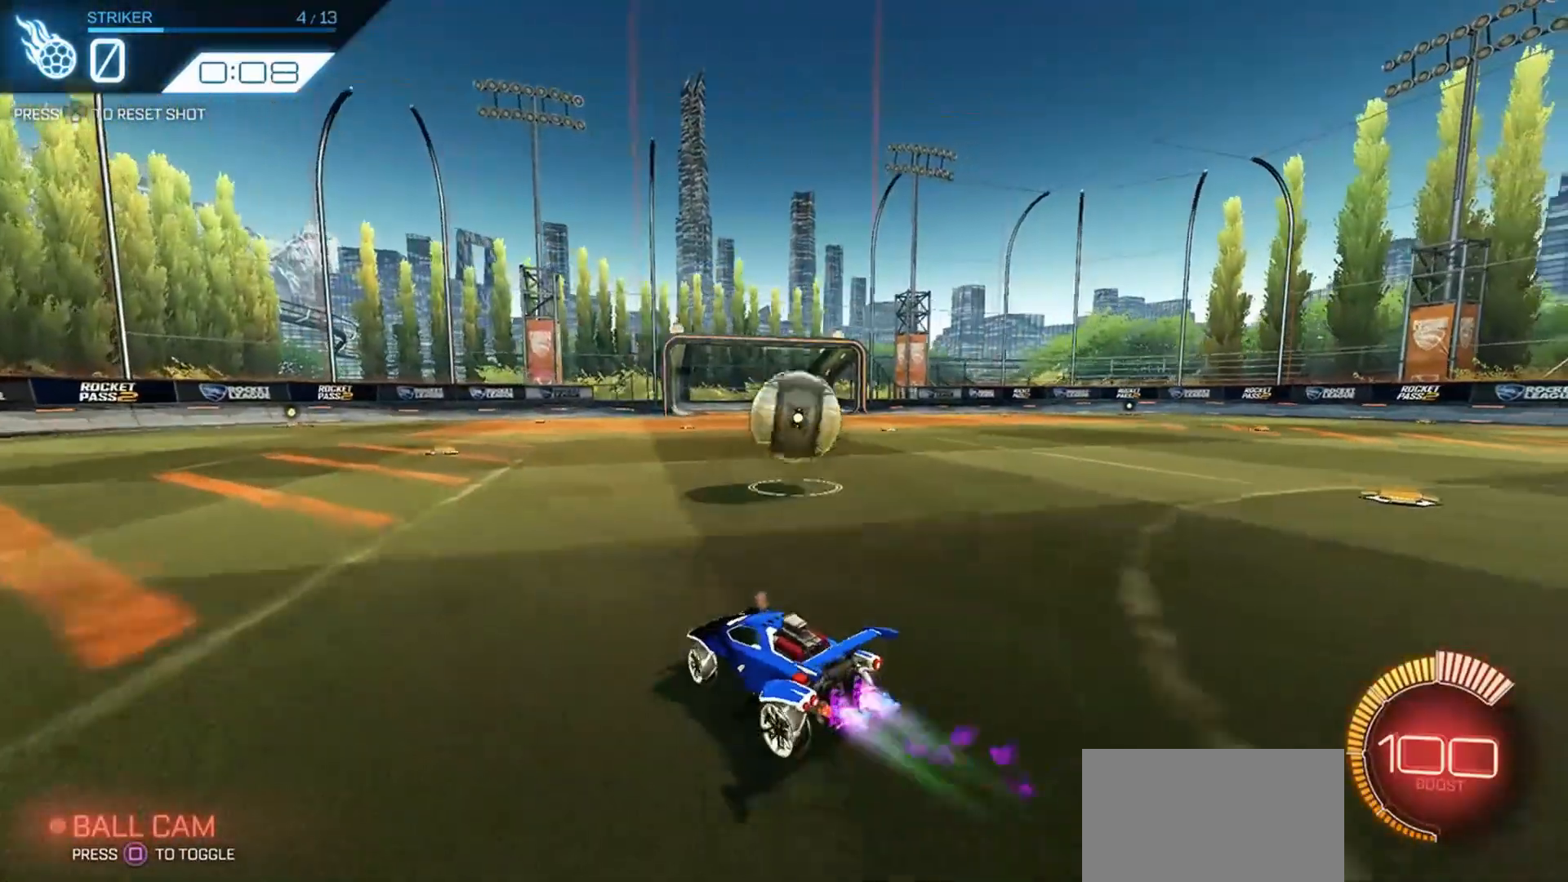
{"buttons": ["R1", "R2", "L3"], "left_stick": "up-right", "right_stick": "center", "events": [[133, "left_stick", "center"], [200, "CROSS", "down"], [200, "left_stick", "left"], [300, "CROSS", "up"], [366, "CROSS", "down"], [366, "left_stick", "up-right"], [400, "L3", "down"], [500, "CROSS", "up"]]}
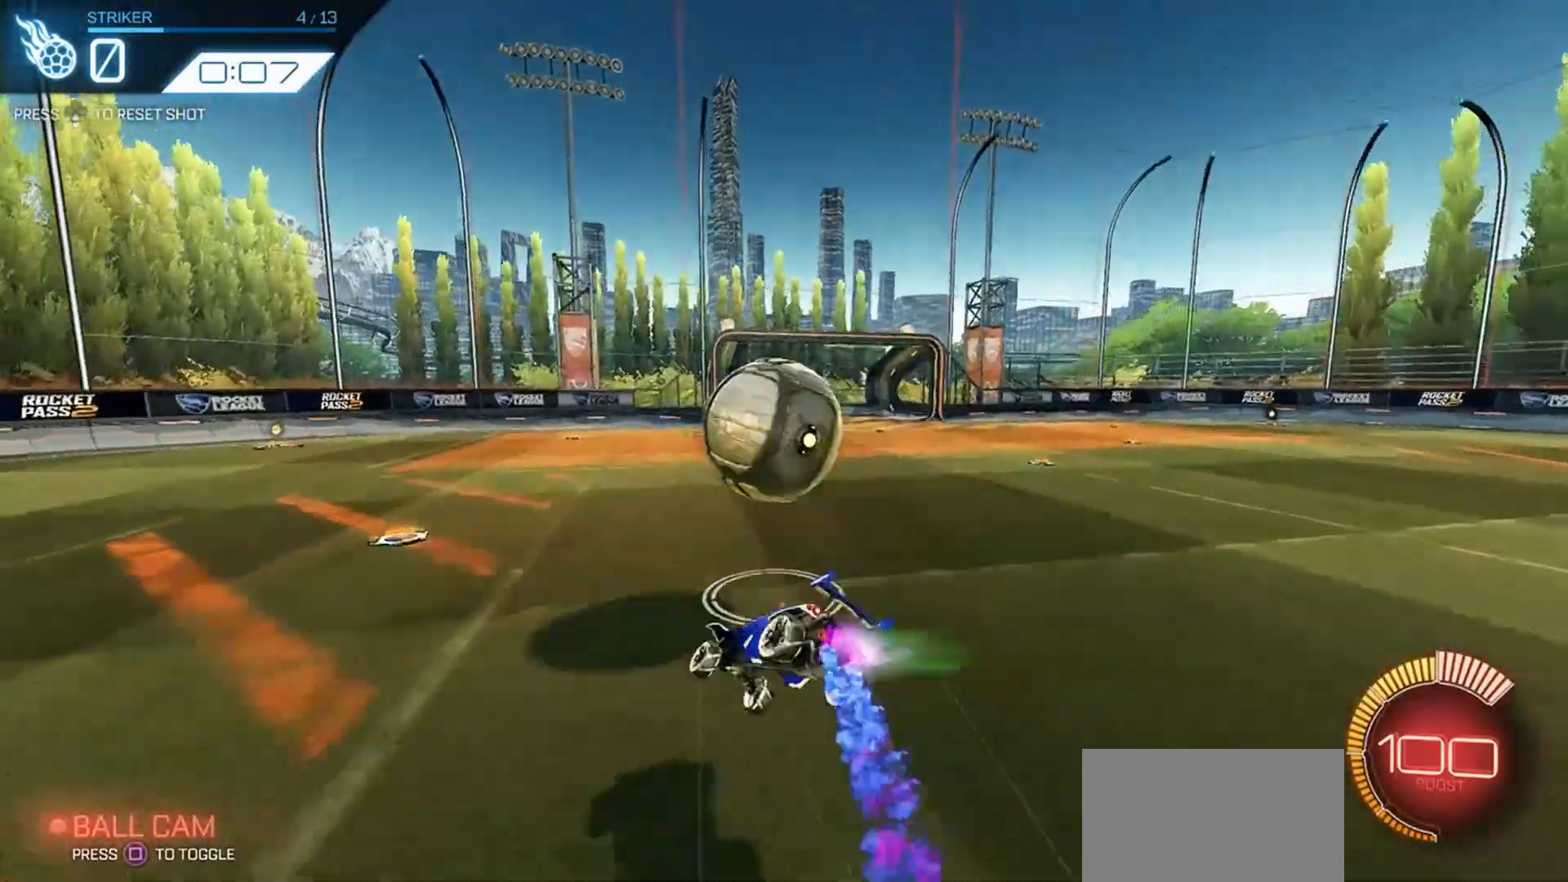
{"buttons": [], "left_stick": "center", "right_stick": "center", "events": [[33, "R1", "up"], [33, "left_stick", "right"], [66, "L3", "up"], [166, "left_stick", "center"], [433, "R2", "up"]]}
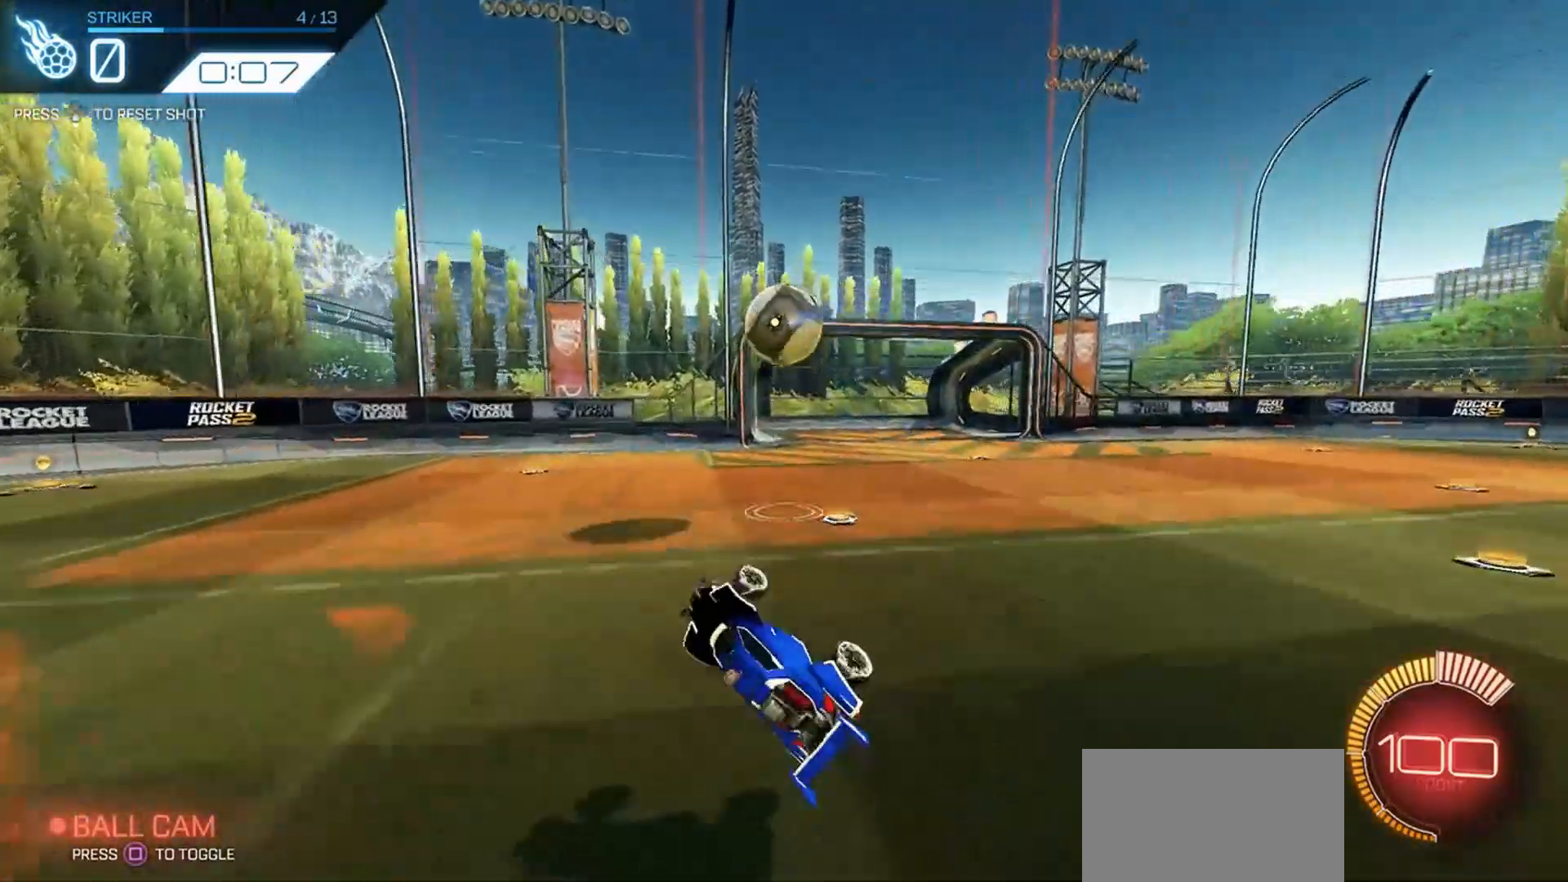
{"buttons": ["R2"], "left_stick": "right", "right_stick": "center", "events": [[66, "left_stick", "right"], [200, "L1", "down"], [233, "R2", "down"], [266, "L1", "up"]]}
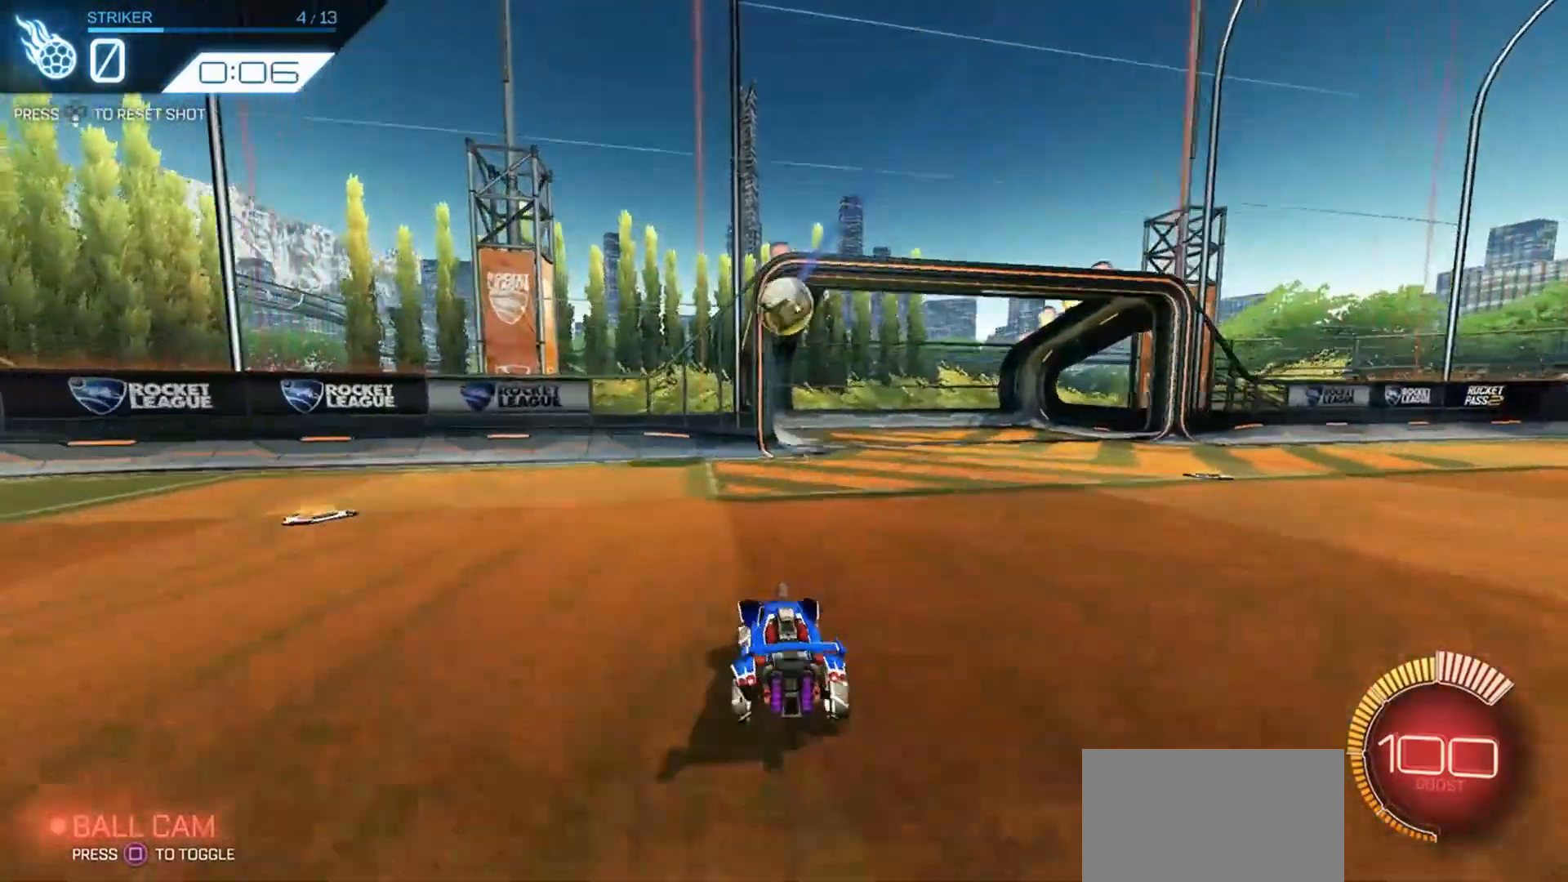
{"buttons": ["R2"], "left_stick": "center", "right_stick": "center", "events": [[33, "left_stick", "center"]]}
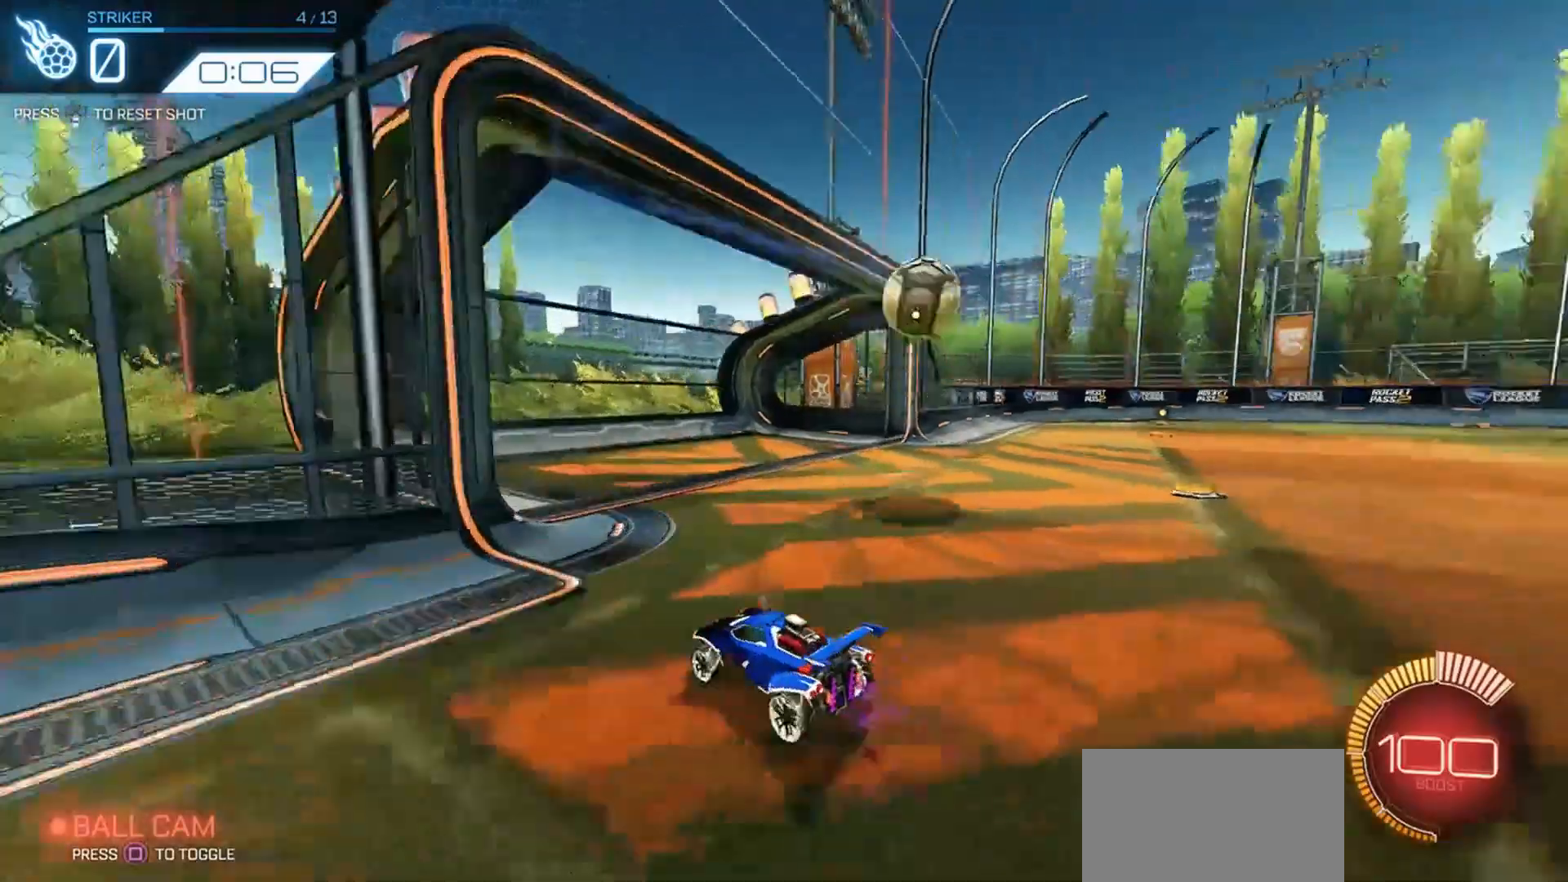
{"buttons": ["R1", "R2"], "left_stick": "left", "right_stick": "center", "events": [[66, "DPAD_DOWN", "down"], [166, "DPAD_DOWN", "up"], [300, "R1", "down"], [300, "left_stick", "left"]]}
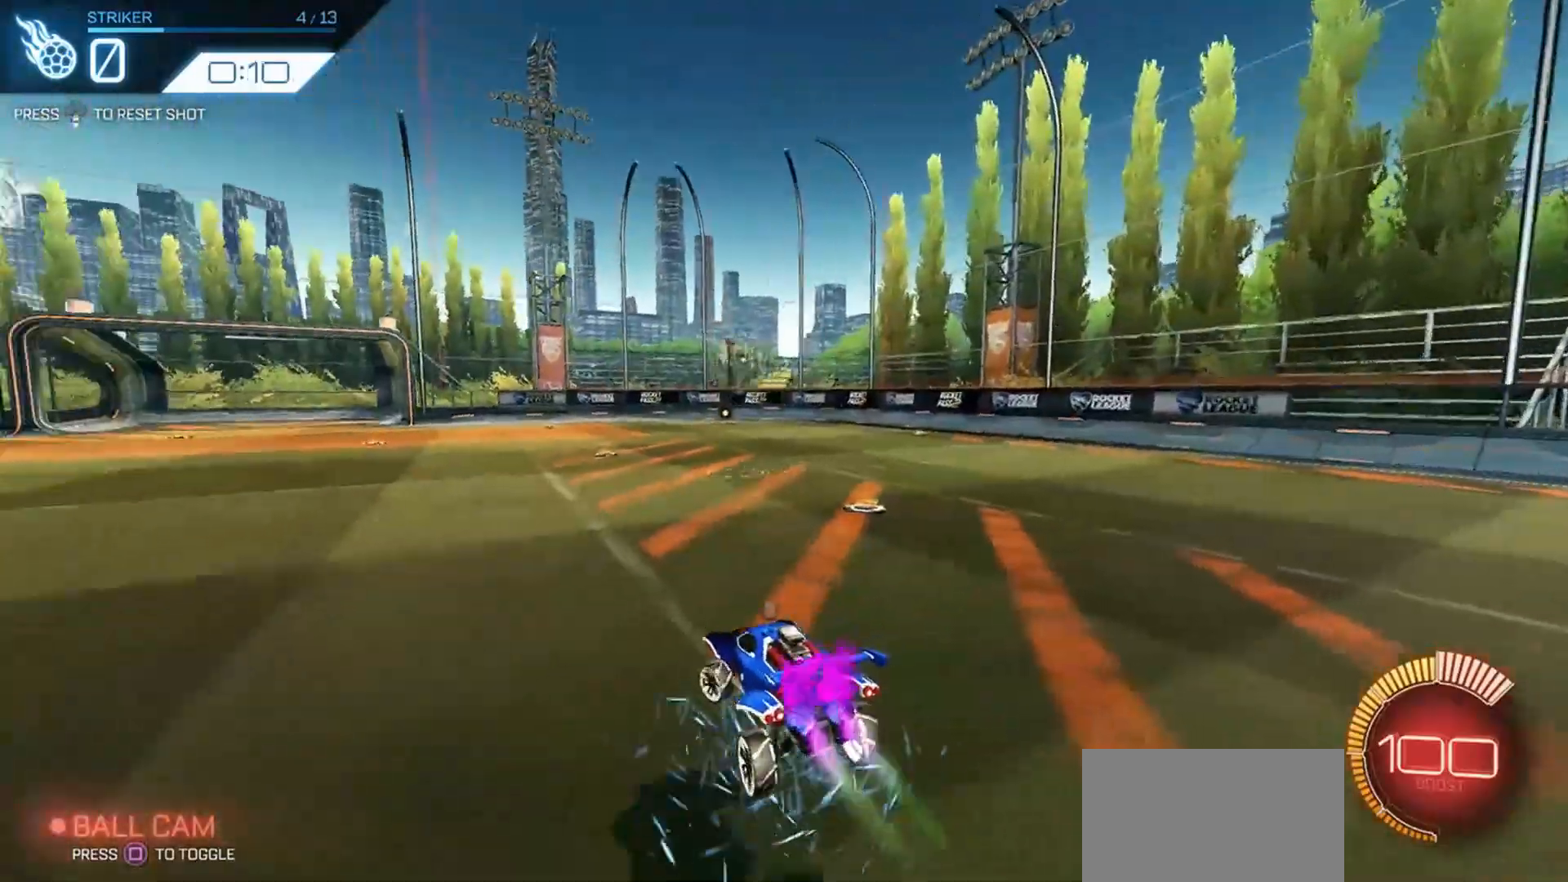
{"buttons": ["R1", "R2"], "left_stick": "left", "right_stick": "center", "events": []}
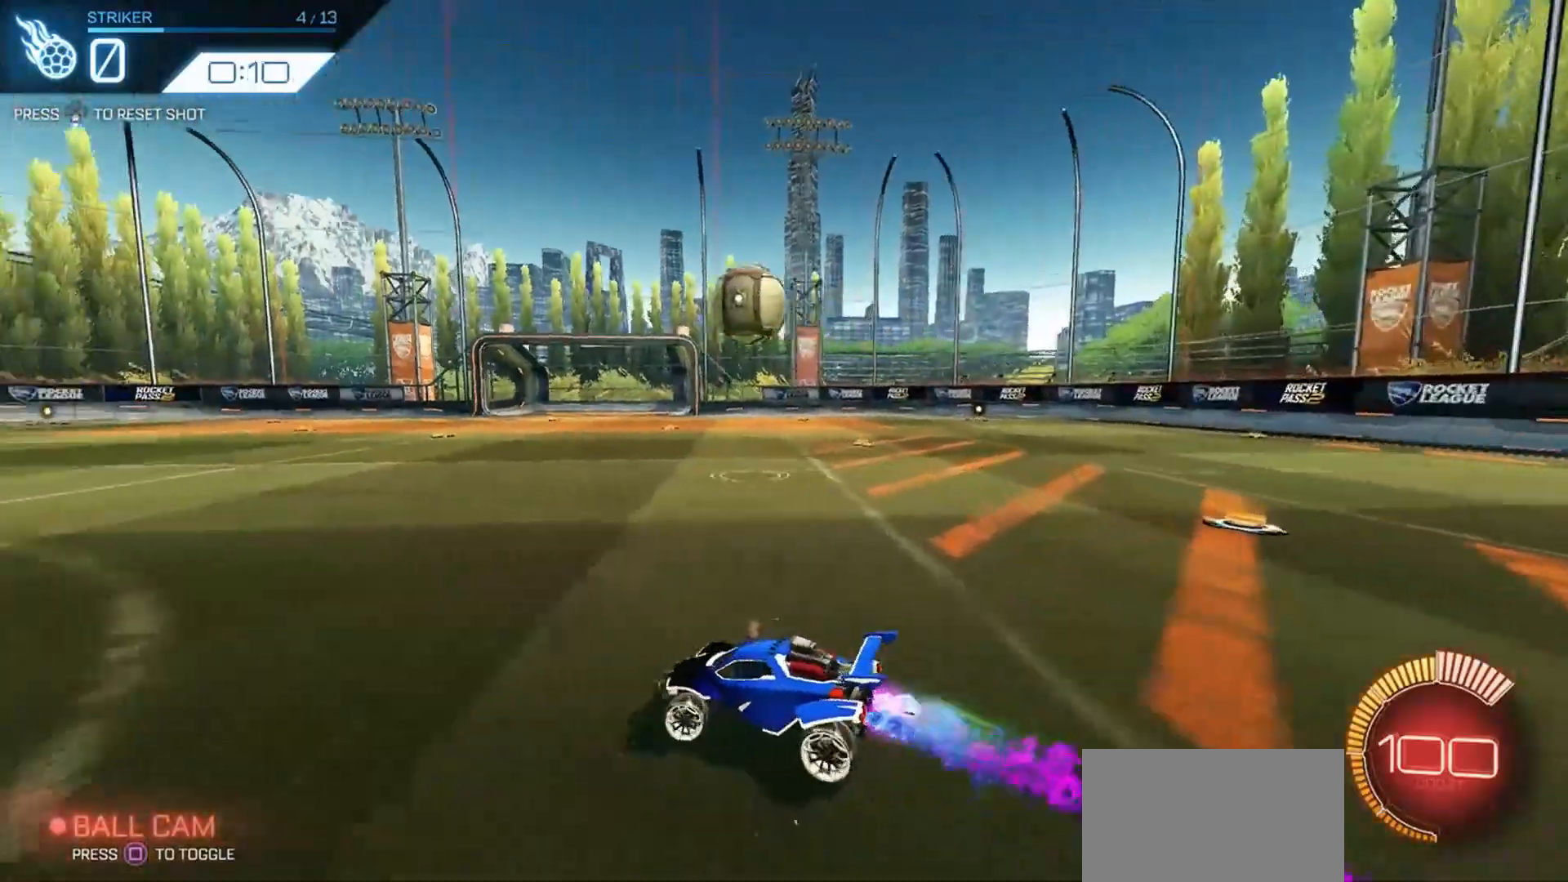
{"buttons": ["R1", "R2"], "left_stick": "center", "right_stick": "center", "events": [[300, "left_stick", "center"]]}
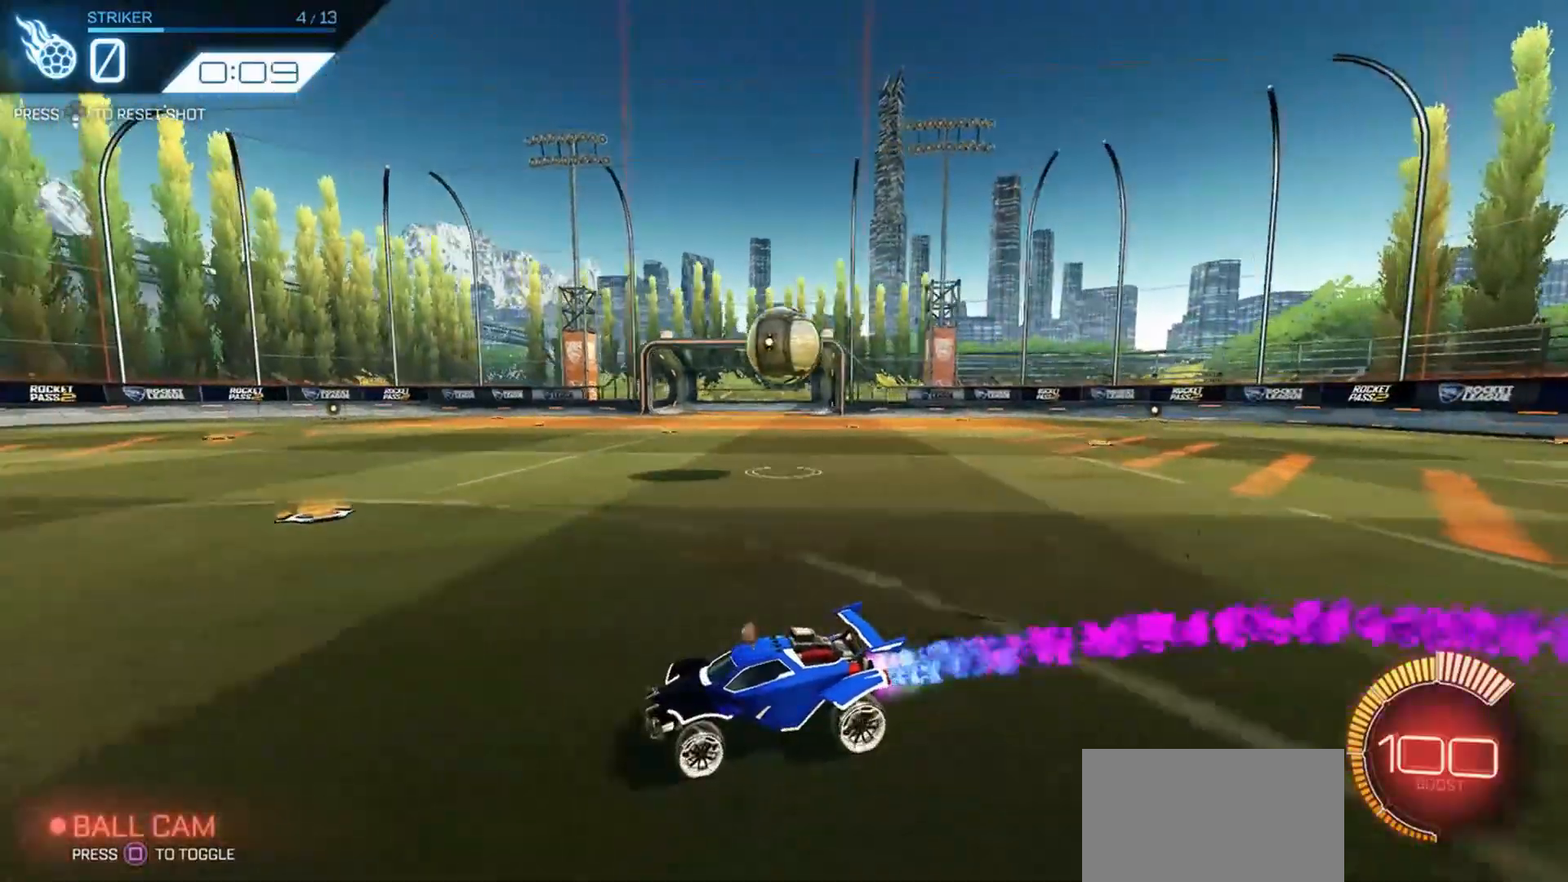
{"buttons": [], "left_stick": "center", "right_stick": "center", "events": [[133, "R1", "up"], [333, "left_stick", "right"], [466, "R2", "up"], [466, "left_stick", "center"]]}
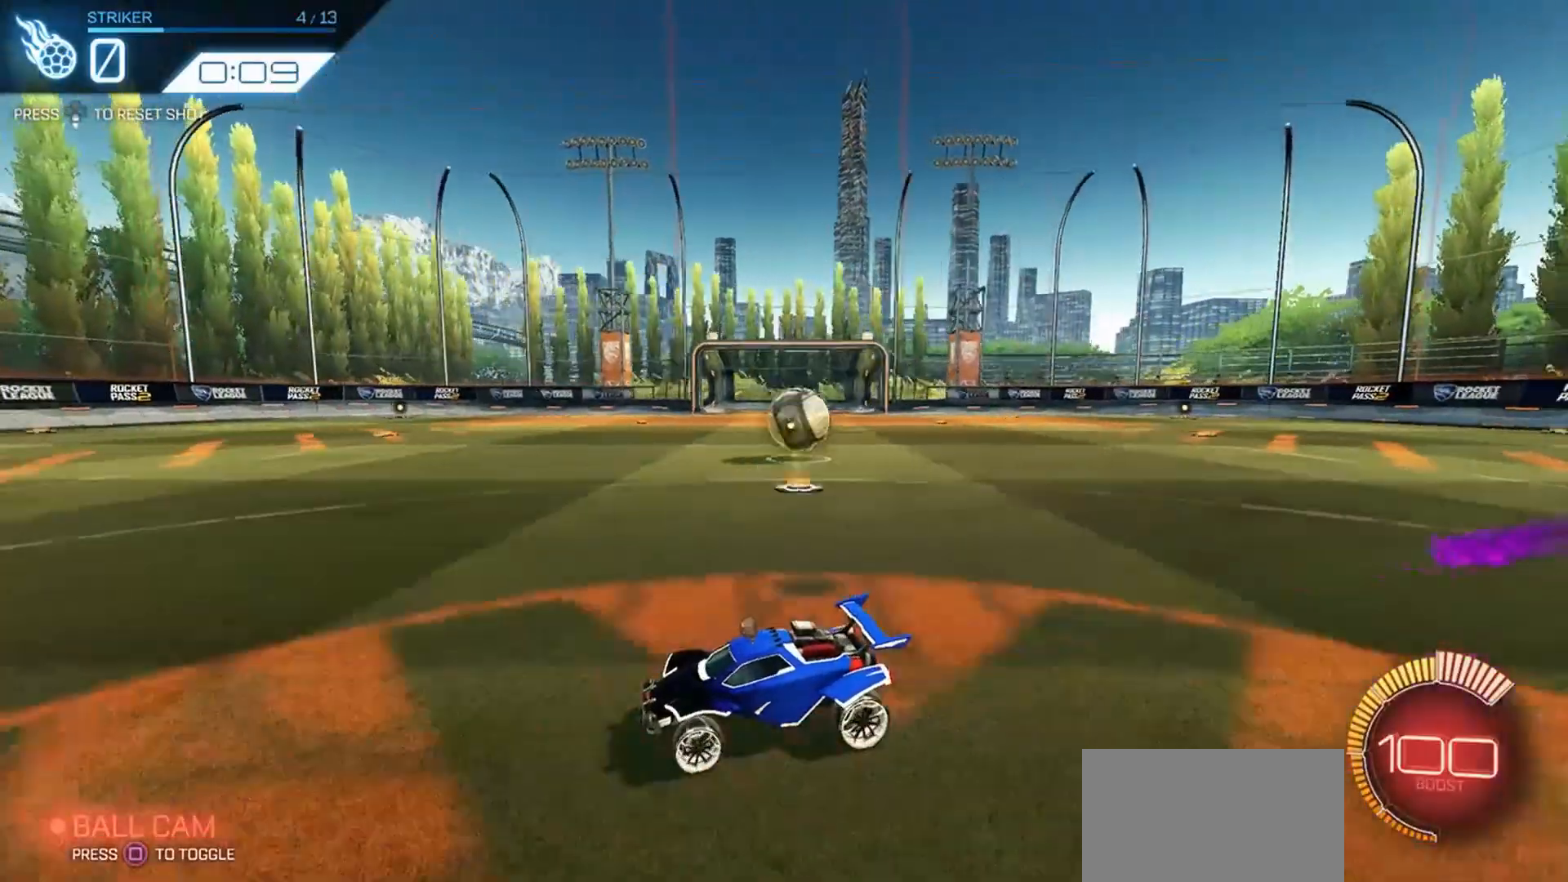
{"buttons": ["R2"], "left_stick": "right", "right_stick": "center", "events": [[133, "R2", "down"], [133, "left_stick", "right"]]}
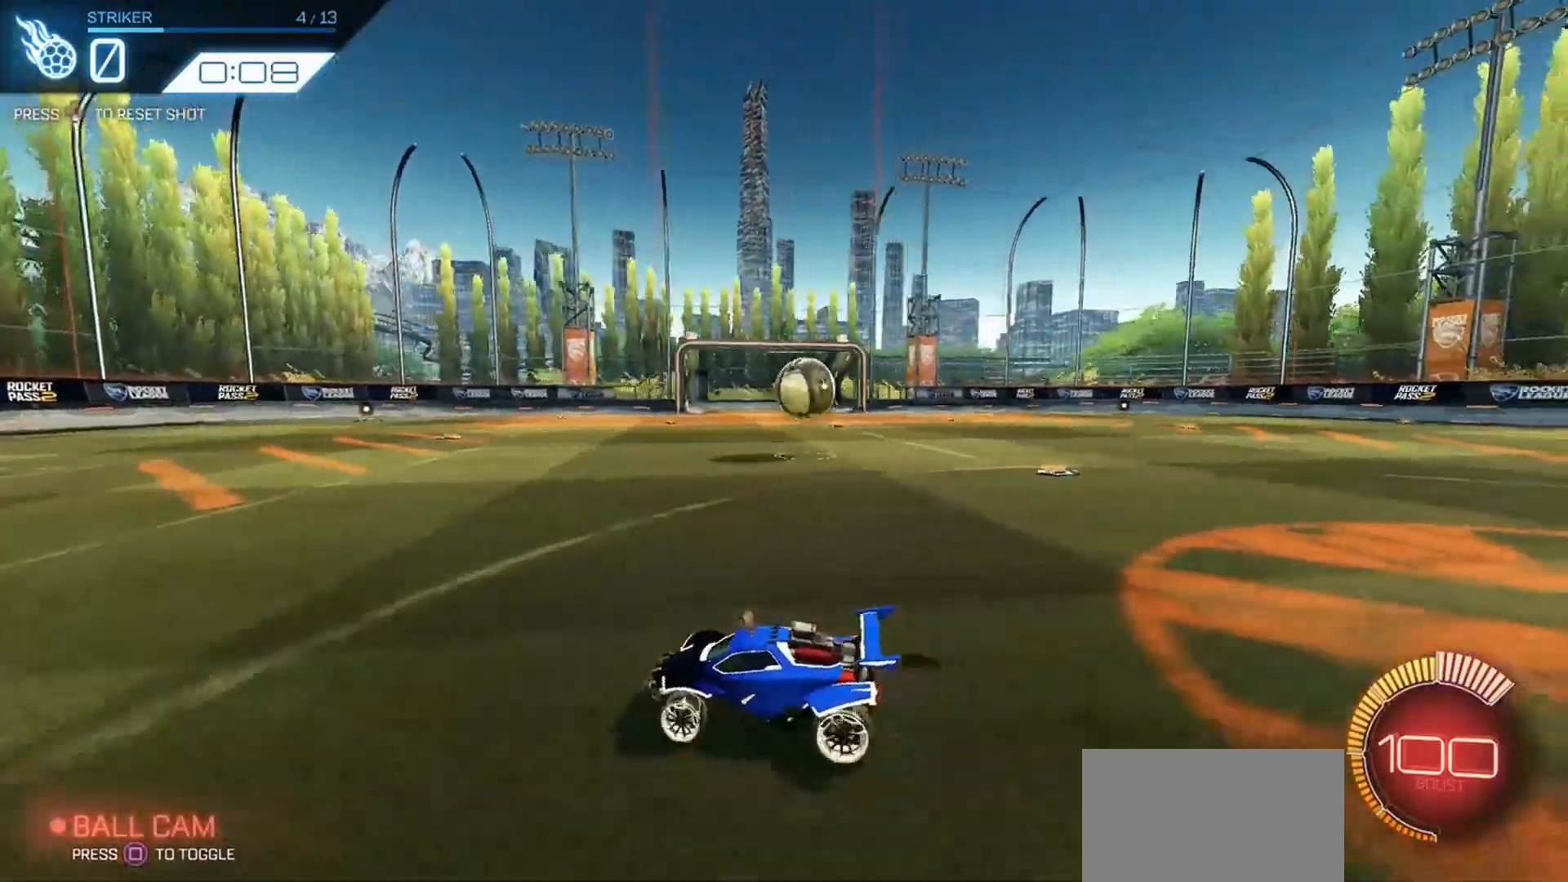
{"buttons": ["R1", "R2"], "left_stick": "center", "right_stick": "center", "events": [[233, "R1", "down"], [500, "left_stick", "center"]]}
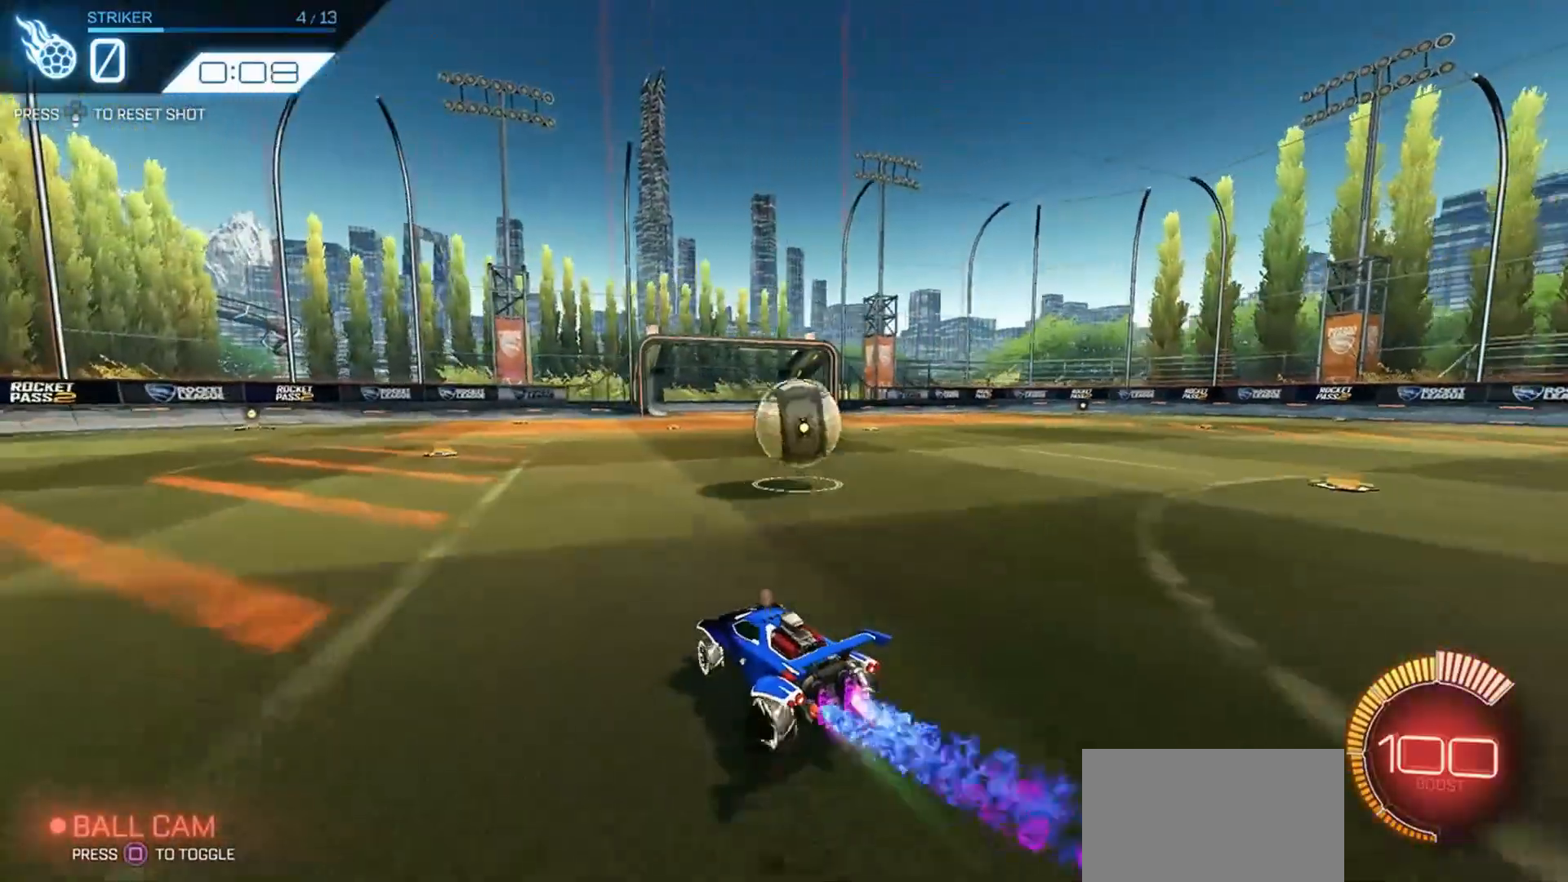
{"buttons": ["R2"], "left_stick": "right", "right_stick": "center", "events": [[100, "left_stick", "down-right"], [166, "CROSS", "down"], [233, "CROSS", "up"], [233, "left_stick", "right"], [300, "CROSS", "down"], [433, "CROSS", "up"], [433, "R1", "up"]]}
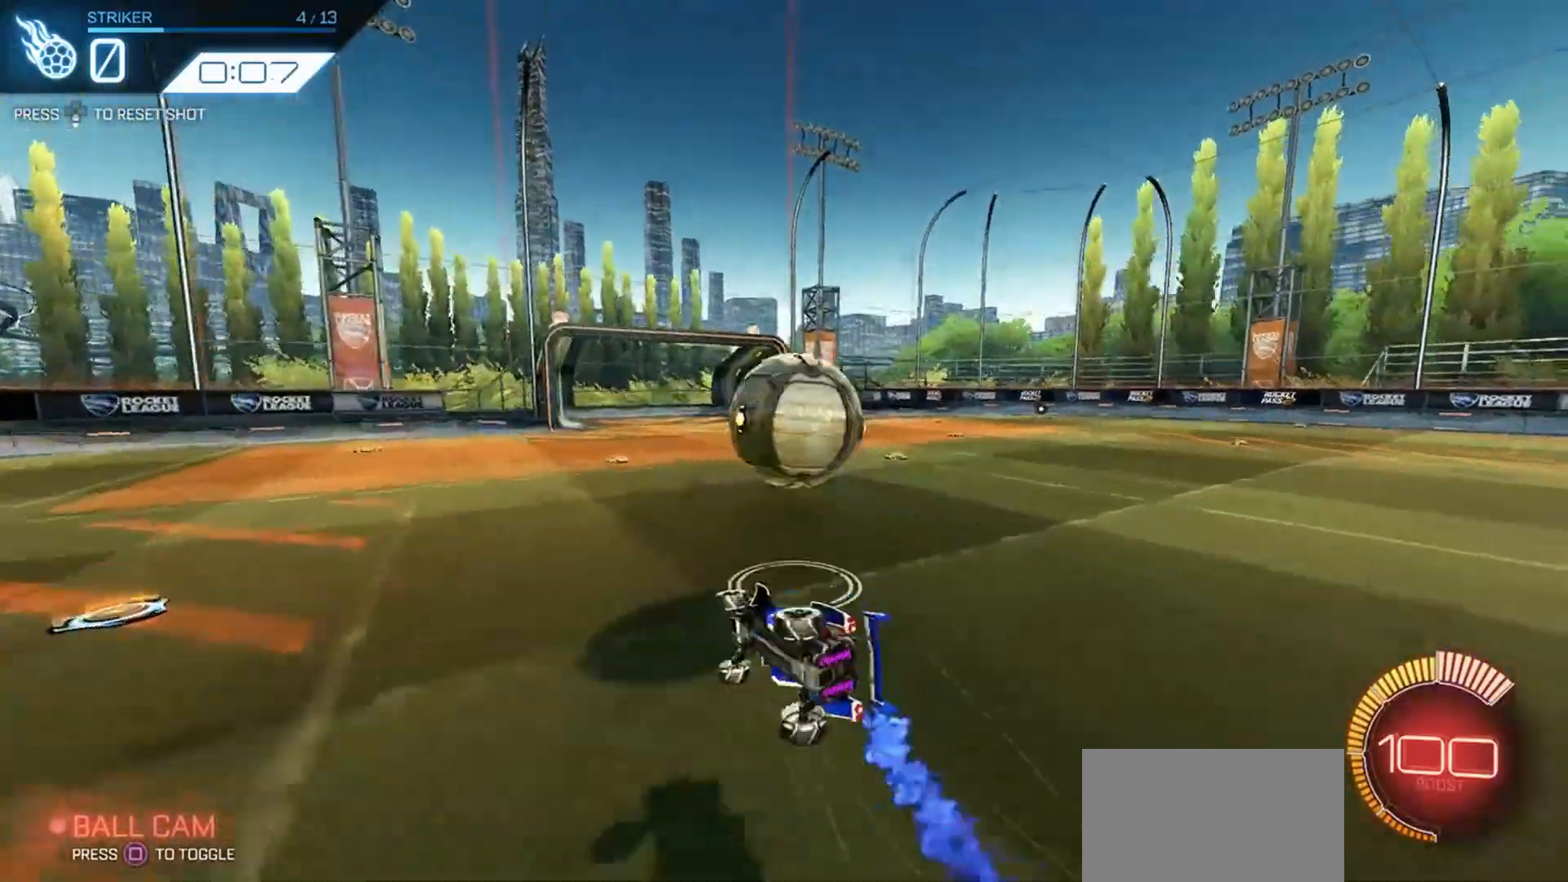
{"buttons": [], "left_stick": "center", "right_stick": "center", "events": [[33, "left_stick", "center"], [200, "R2", "up"]]}
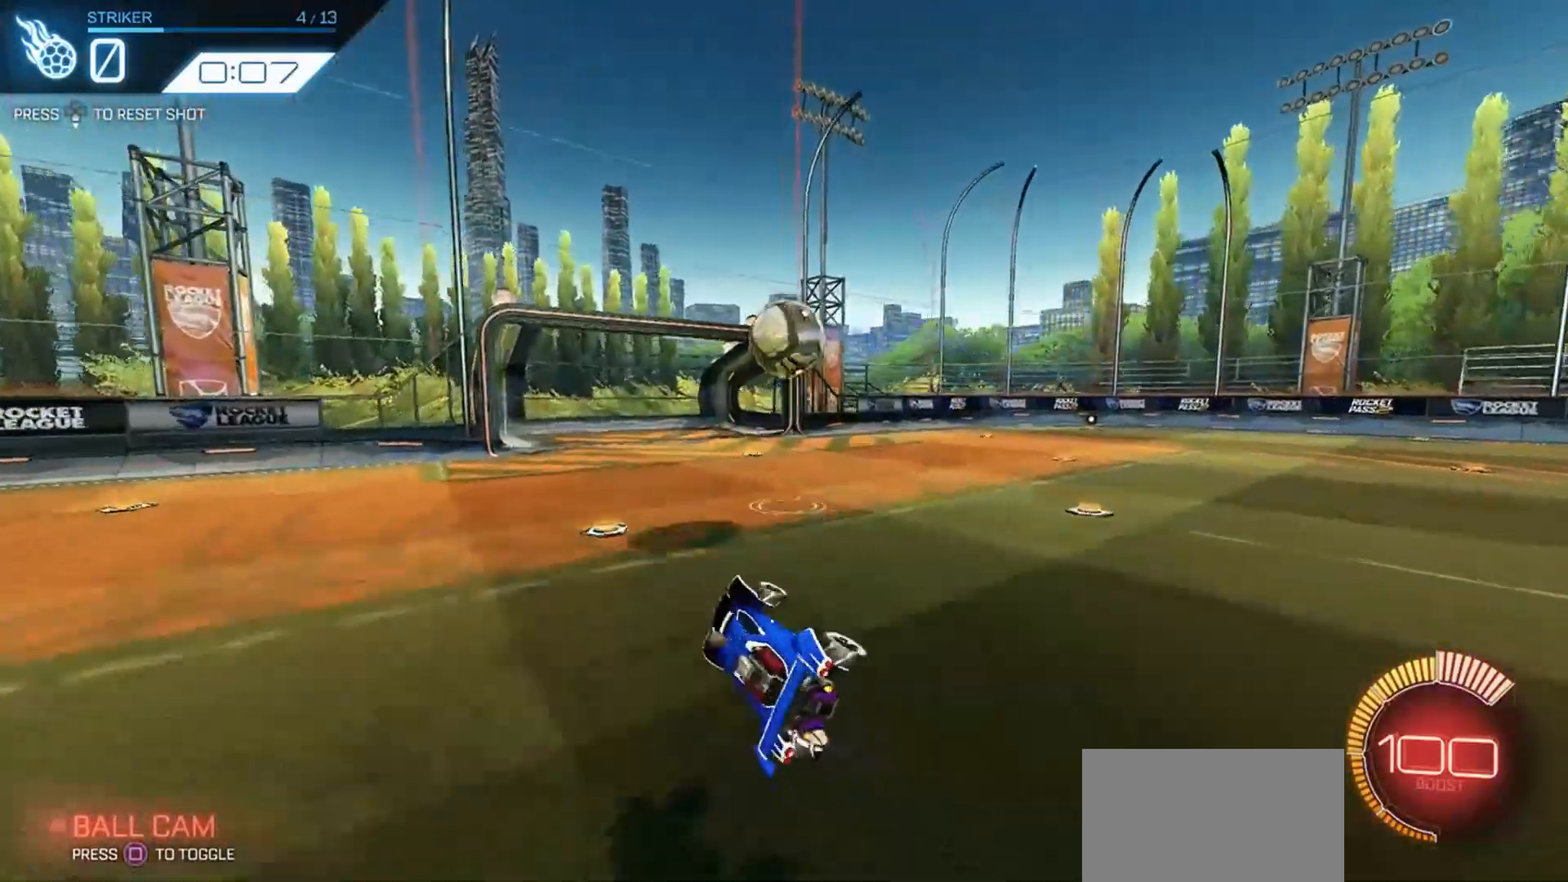
{"buttons": [], "left_stick": "right", "right_stick": "center", "events": [[133, "left_stick", "right"], [333, "L1", "down"], [400, "L1", "up"]]}
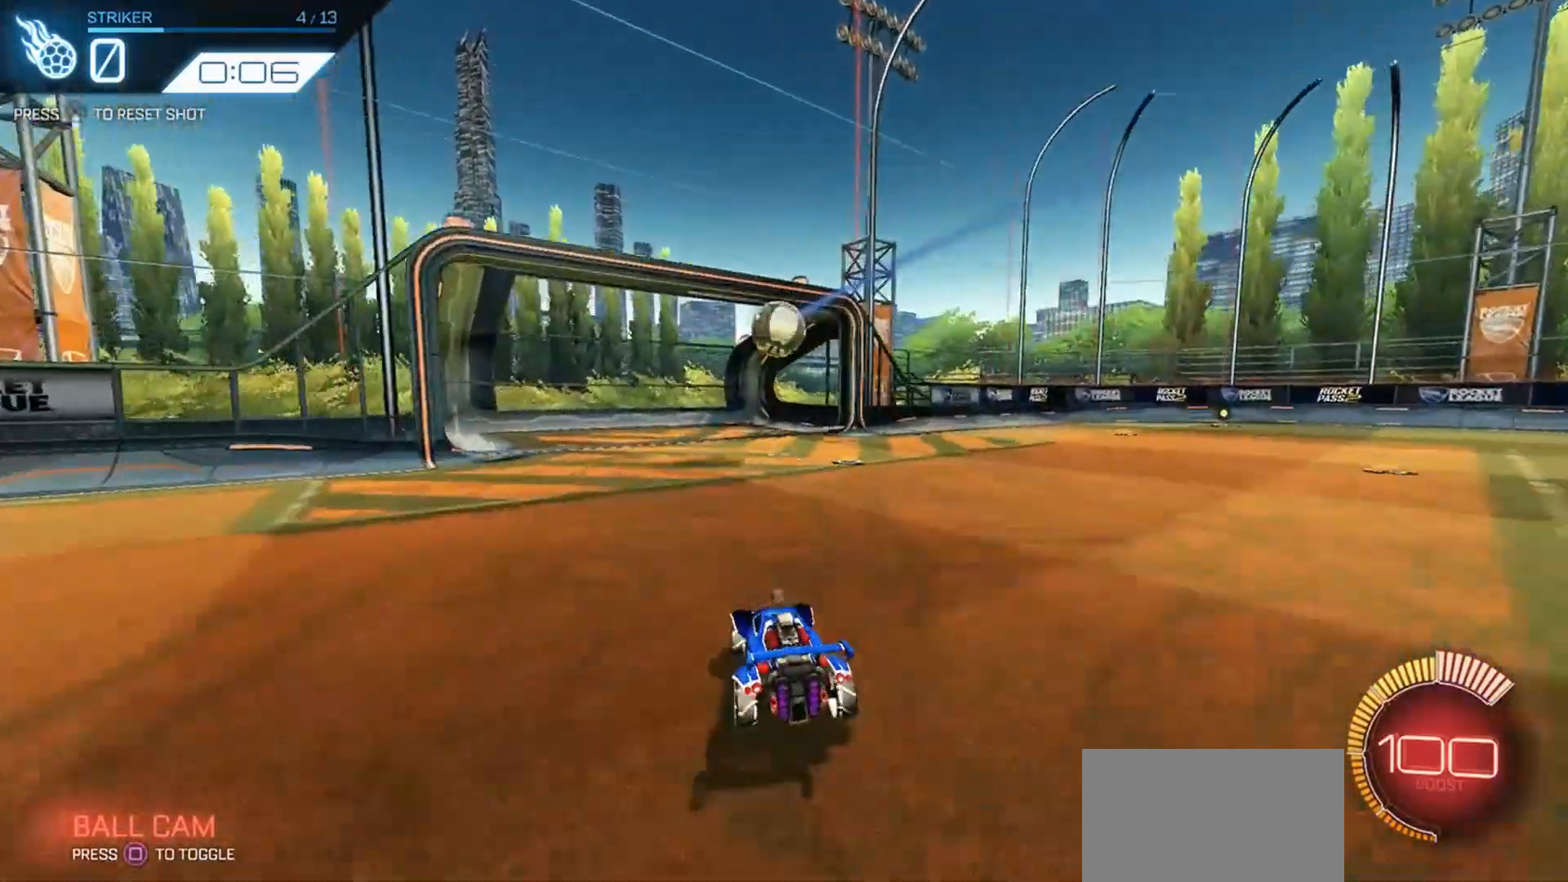
{"buttons": [], "left_stick": "center", "right_stick": "center", "events": [[200, "left_stick", "center"]]}
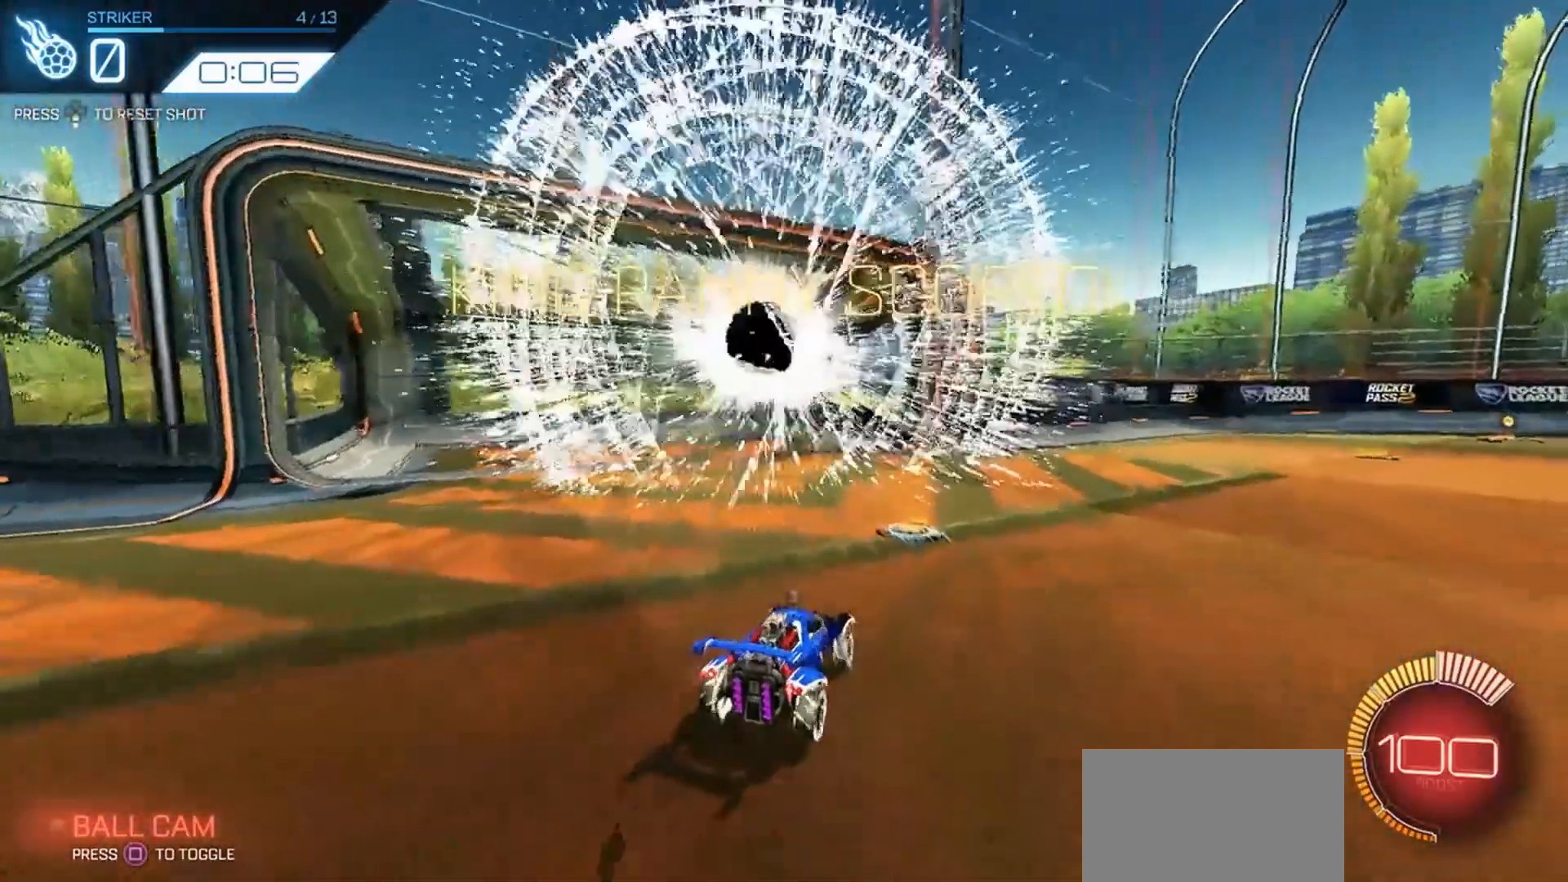
{"buttons": [], "left_stick": "center", "right_stick": "center", "events": []}
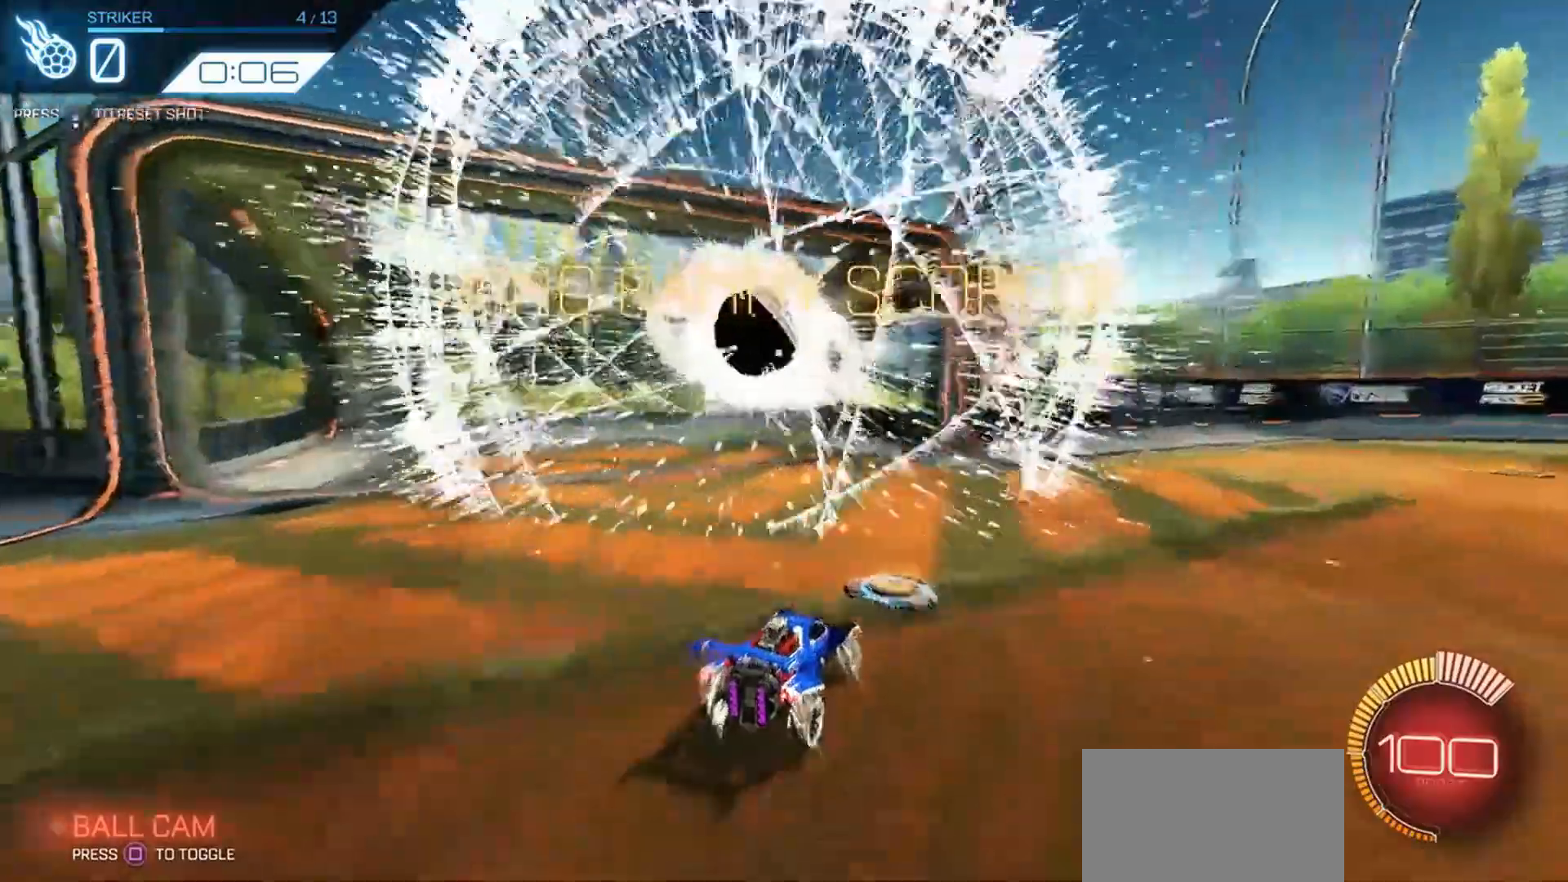
{"buttons": [], "left_stick": "right", "right_stick": "center", "events": [[66, "left_stick", "right"]]}
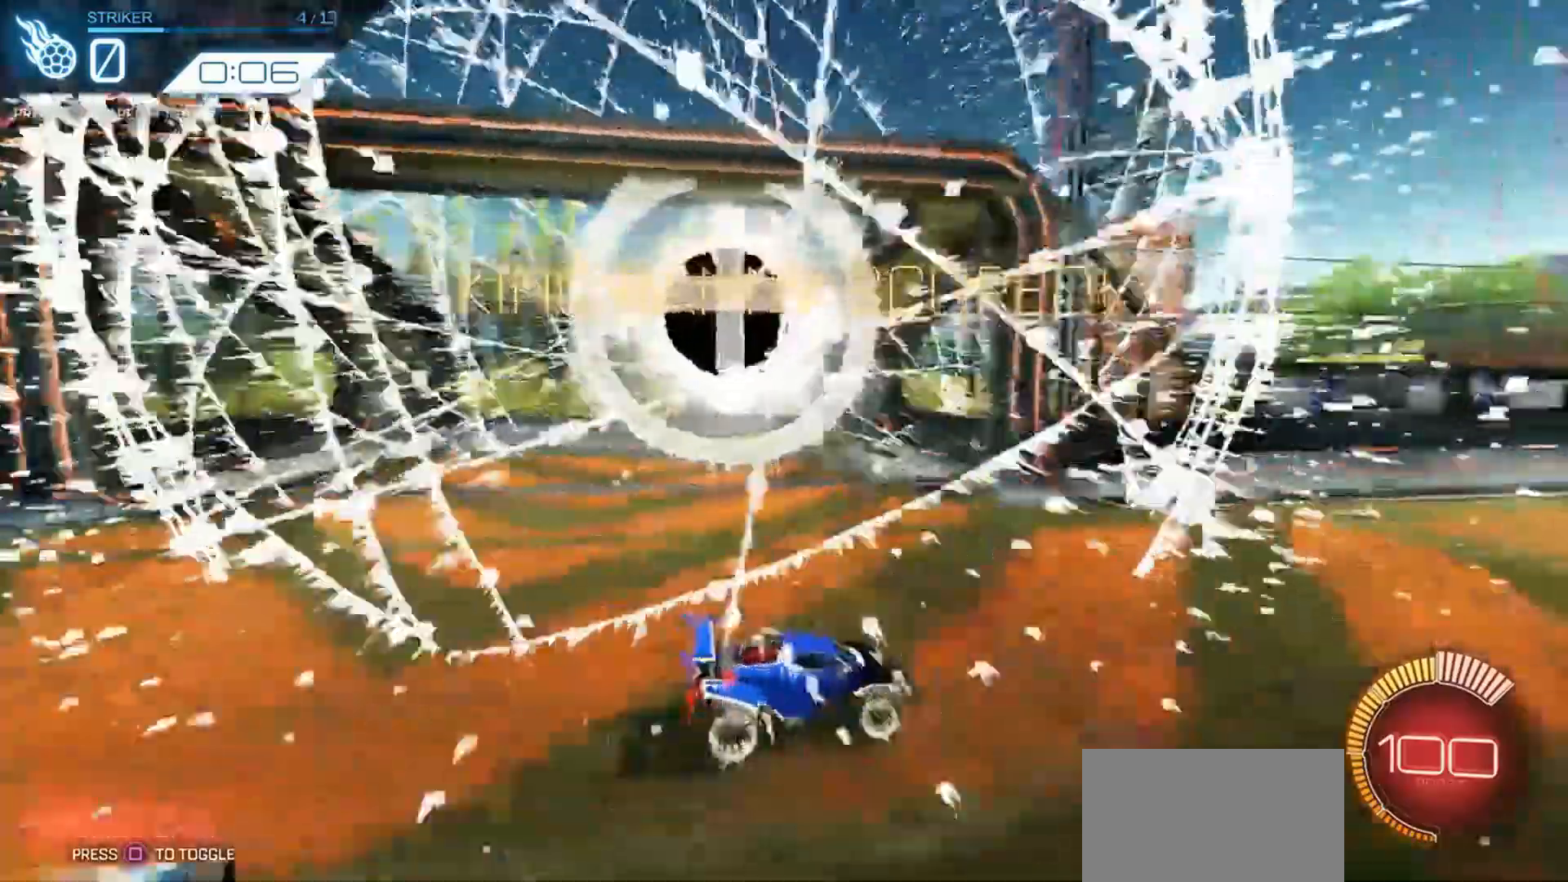
{"buttons": [], "left_stick": "center", "right_stick": "center", "events": [[133, "left_stick", "center"]]}